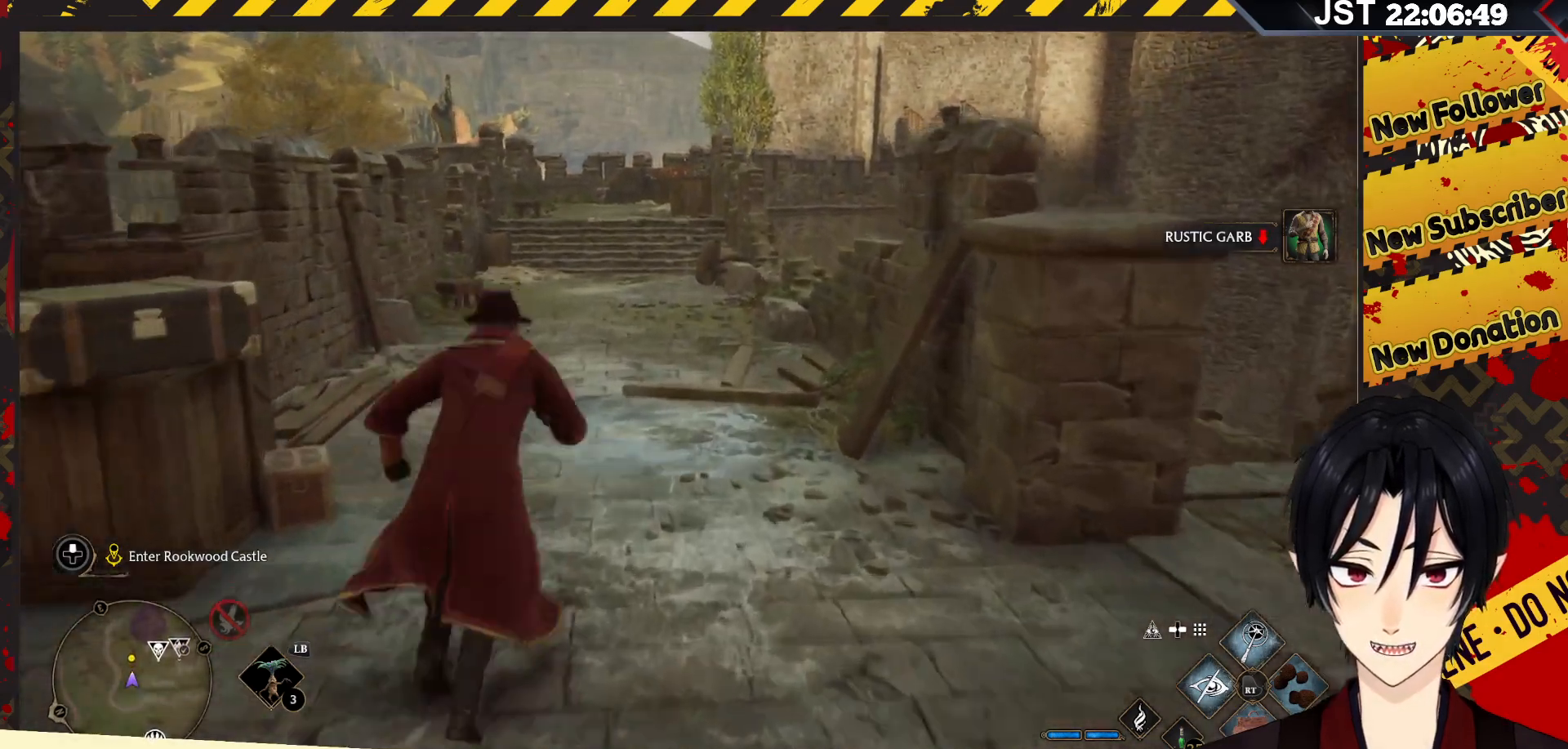
Gameplay with a controller (Xbox layout); each line is a JSON object with the inputs held at the frame after it. "events" lists button and stick changes between this image and that frame as [ms after this image, input, new state], when the widget could be followed in between.
{"buttons": ["B"], "left_stick": "up", "right_stick": "center", "events": []}
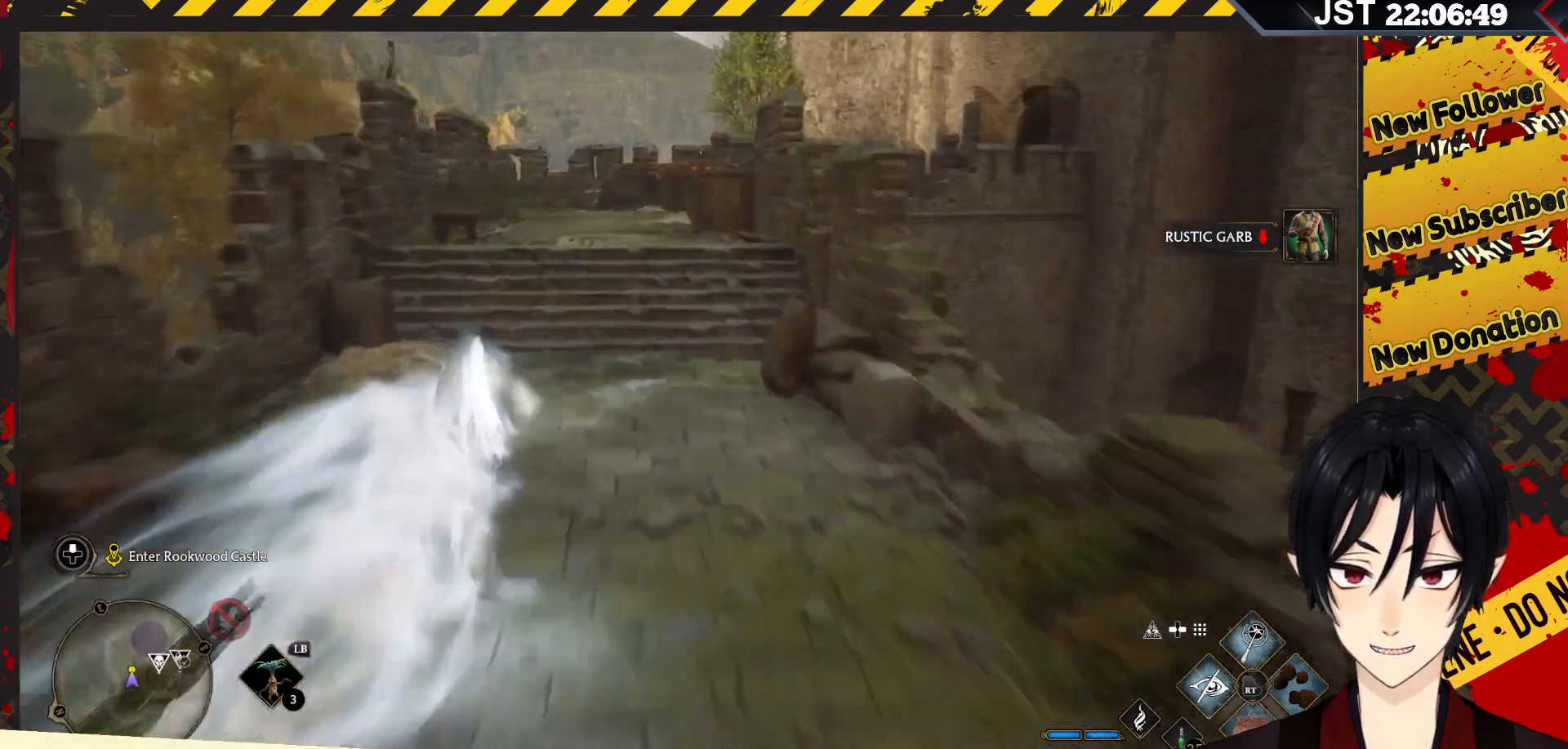
{"buttons": ["B"], "left_stick": "up", "right_stick": "center", "events": [[283, "B", "up"], [367, "B", "down"]]}
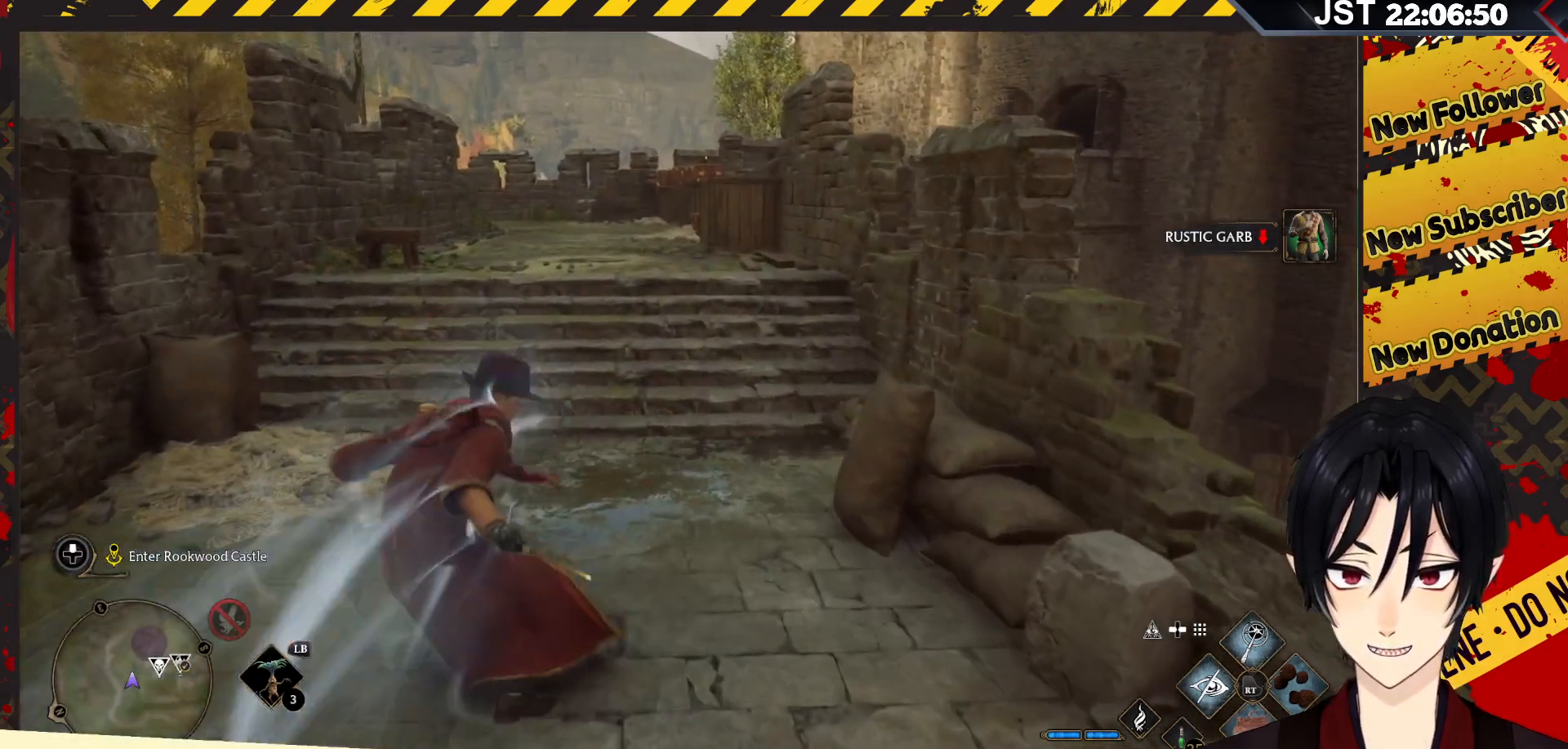
{"buttons": ["B"], "left_stick": "up", "right_stick": "center", "events": []}
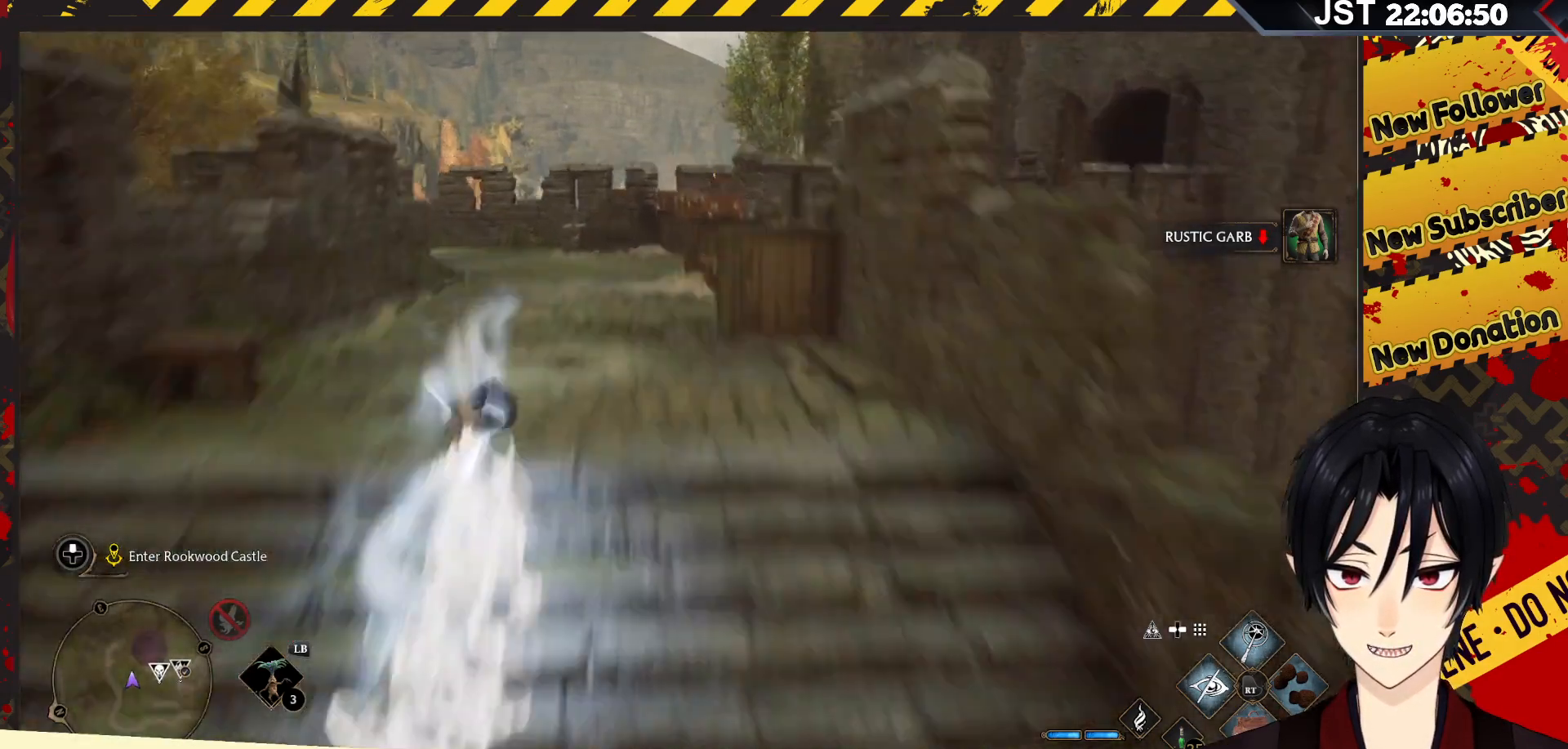
{"buttons": [], "left_stick": "up", "right_stick": "center", "events": [[500, "B", "up"]]}
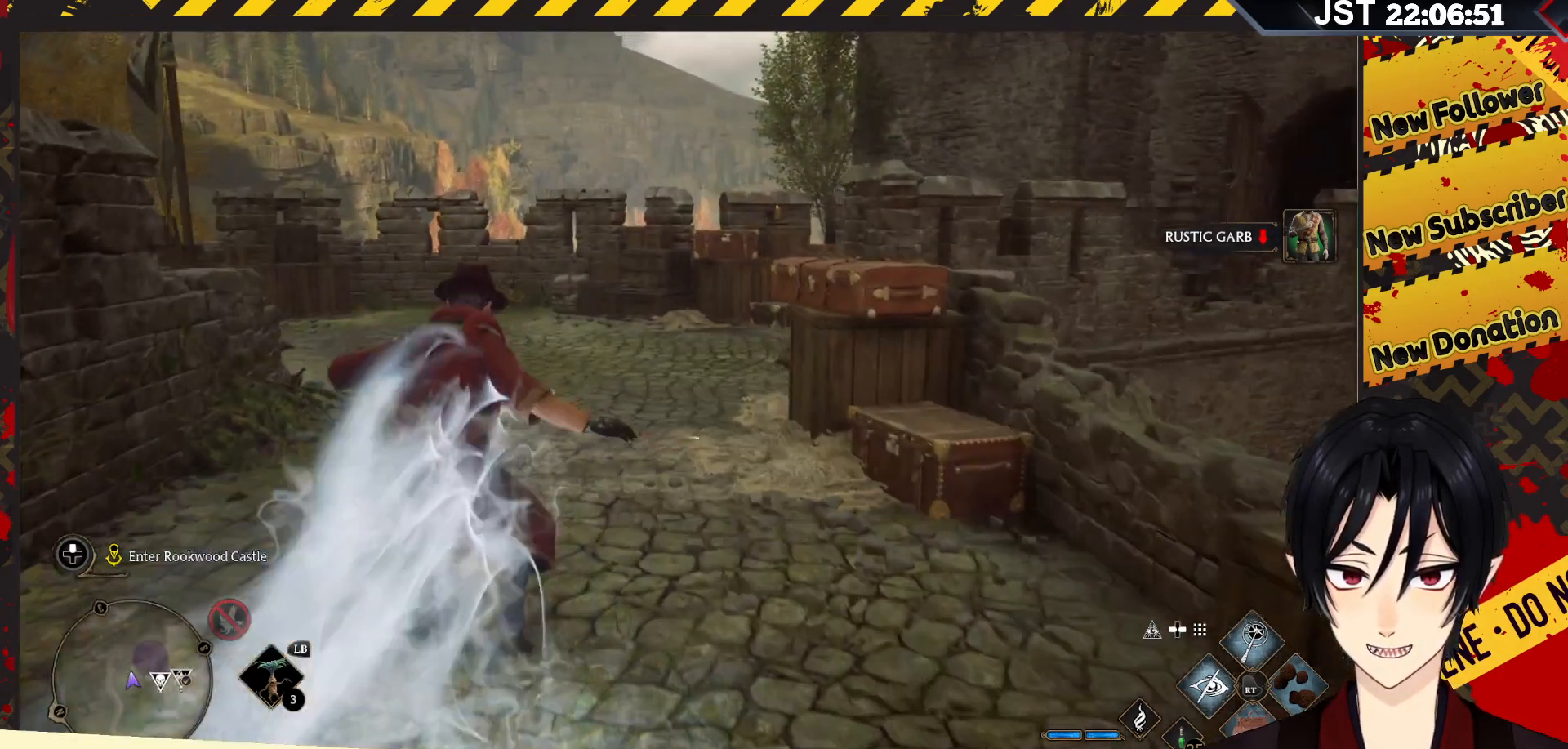
{"buttons": [], "left_stick": "up", "right_stick": "left", "events": [[367, "right_stick", "left"]]}
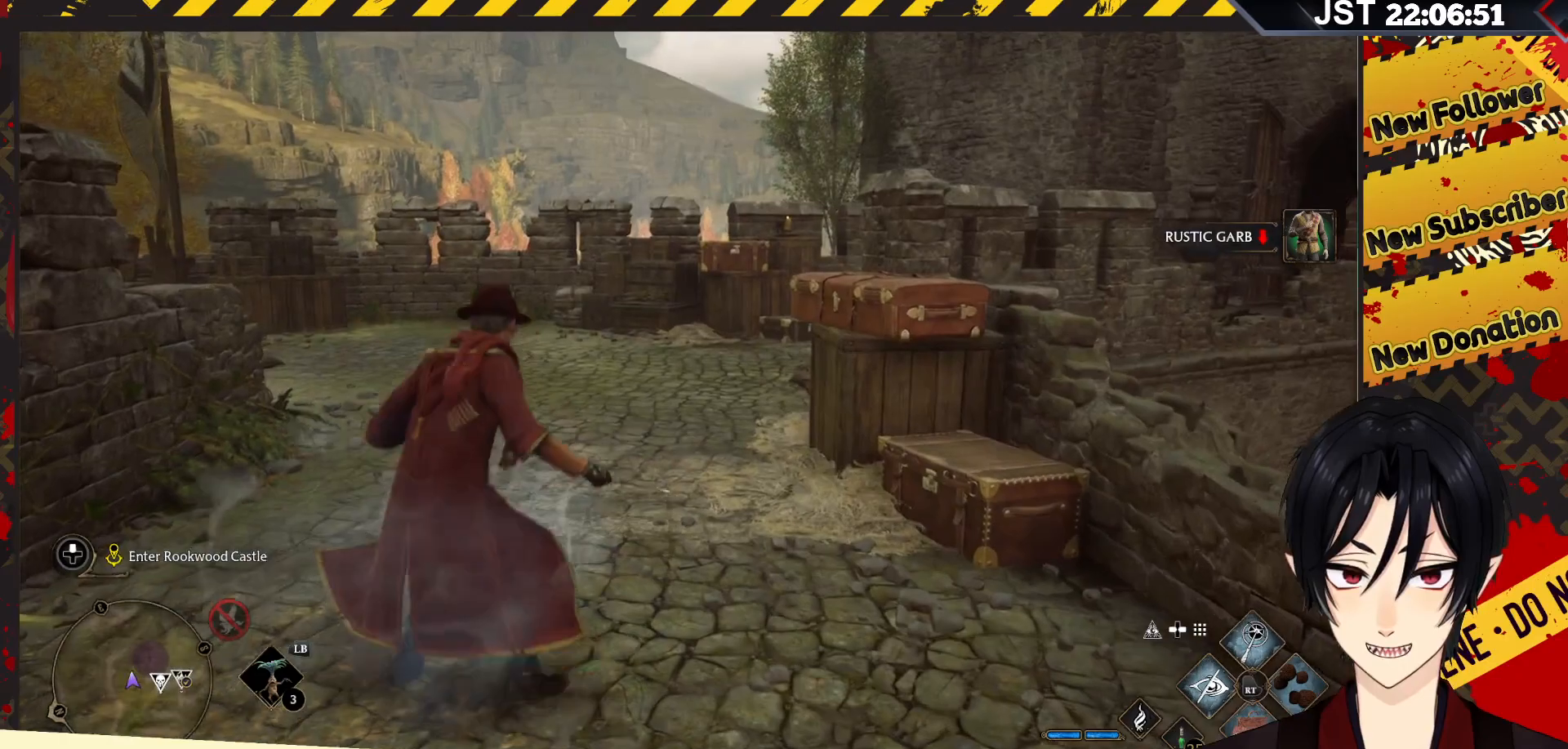
{"buttons": [], "left_stick": "up-right", "right_stick": "left", "events": [[67, "left_stick", "up-right"]]}
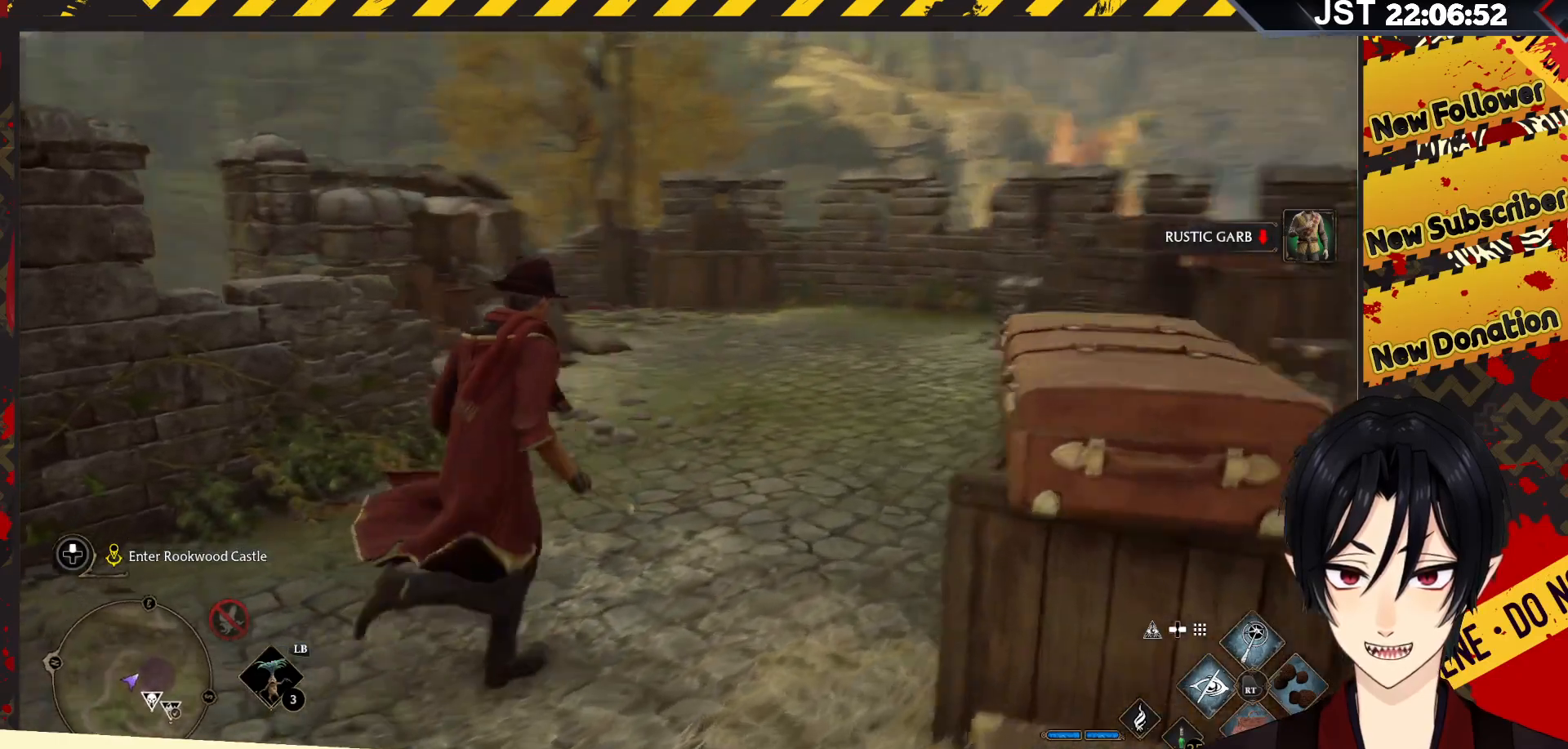
{"buttons": [], "left_stick": "up-right", "right_stick": "right", "events": [[50, "DPAD_LEFT", "down"], [67, "right_stick", "center"], [167, "DPAD_LEFT", "up"], [233, "right_stick", "right"]]}
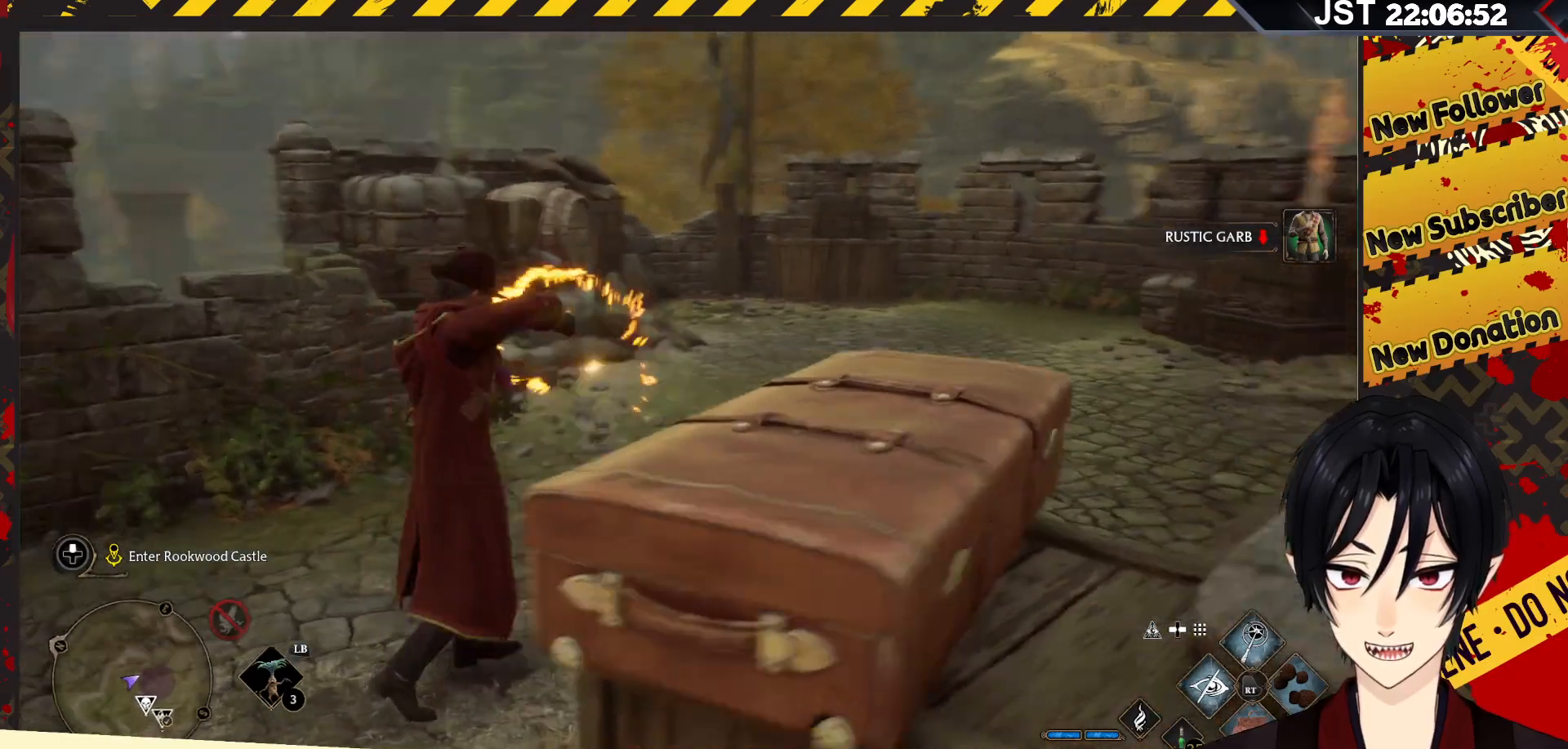
{"buttons": [], "left_stick": "up", "right_stick": "right", "events": [[400, "left_stick", "up"]]}
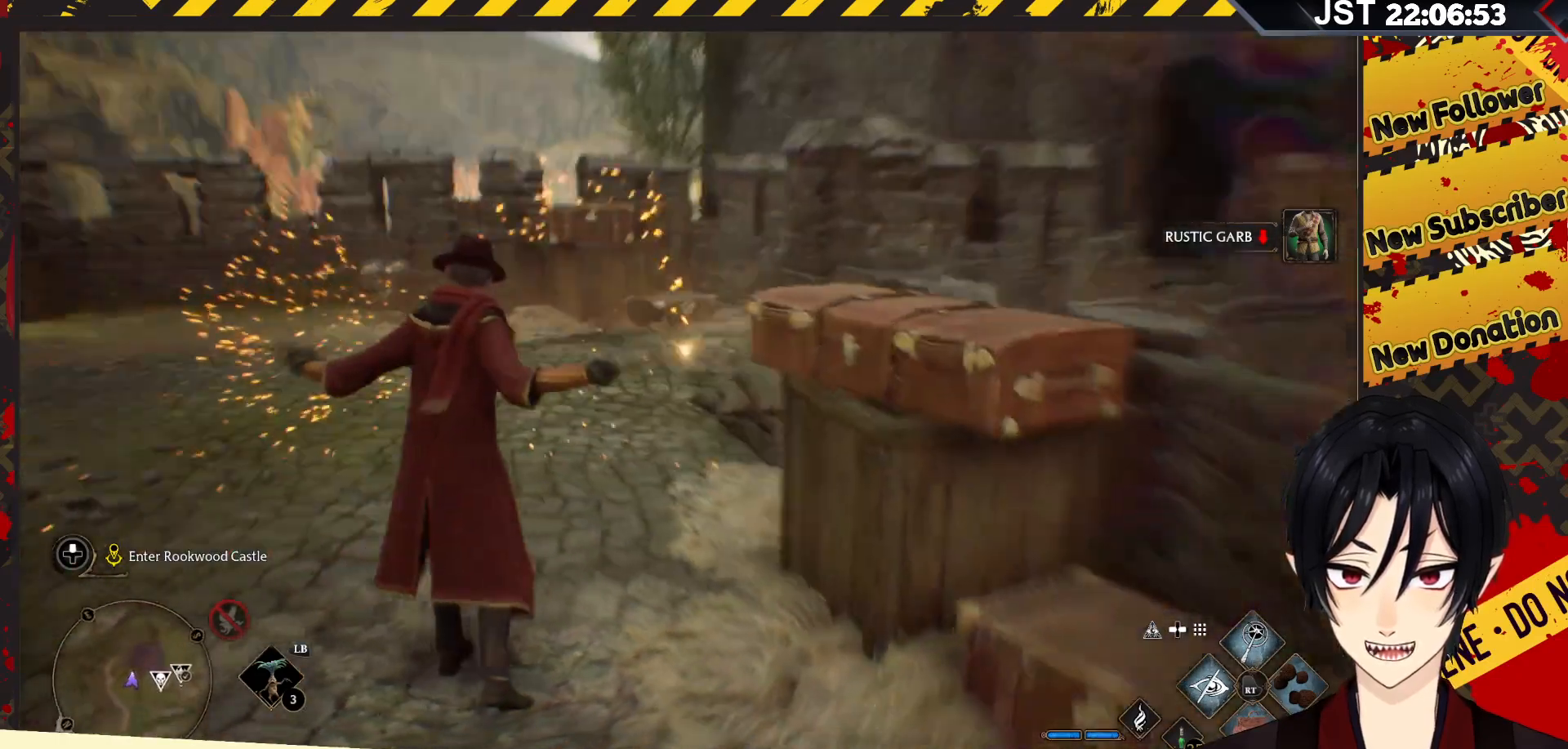
{"buttons": [], "left_stick": "up-left", "right_stick": "center", "events": [[83, "left_stick", "up-left"], [167, "right_stick", "center"]]}
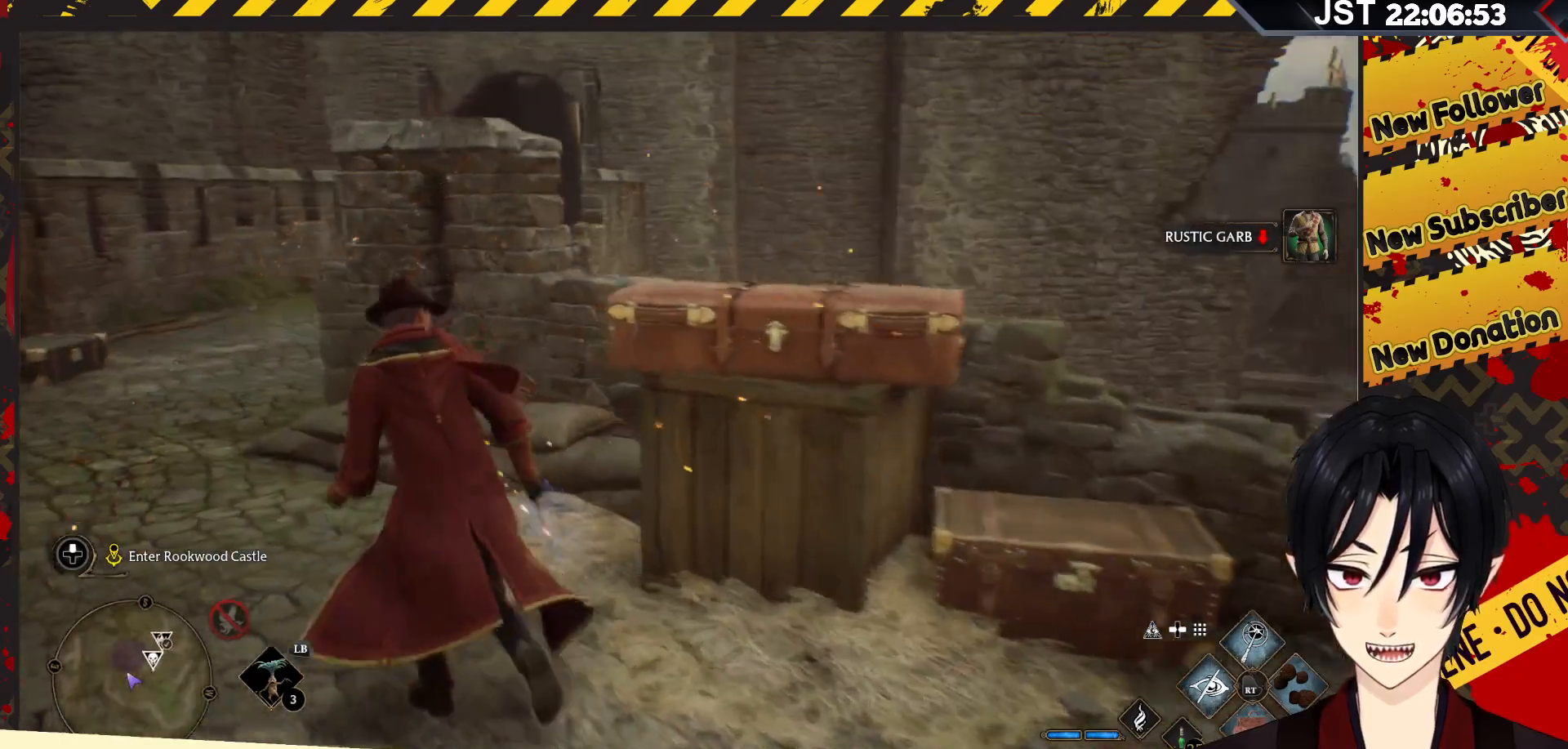
{"buttons": [], "left_stick": "up-left", "right_stick": "center", "events": []}
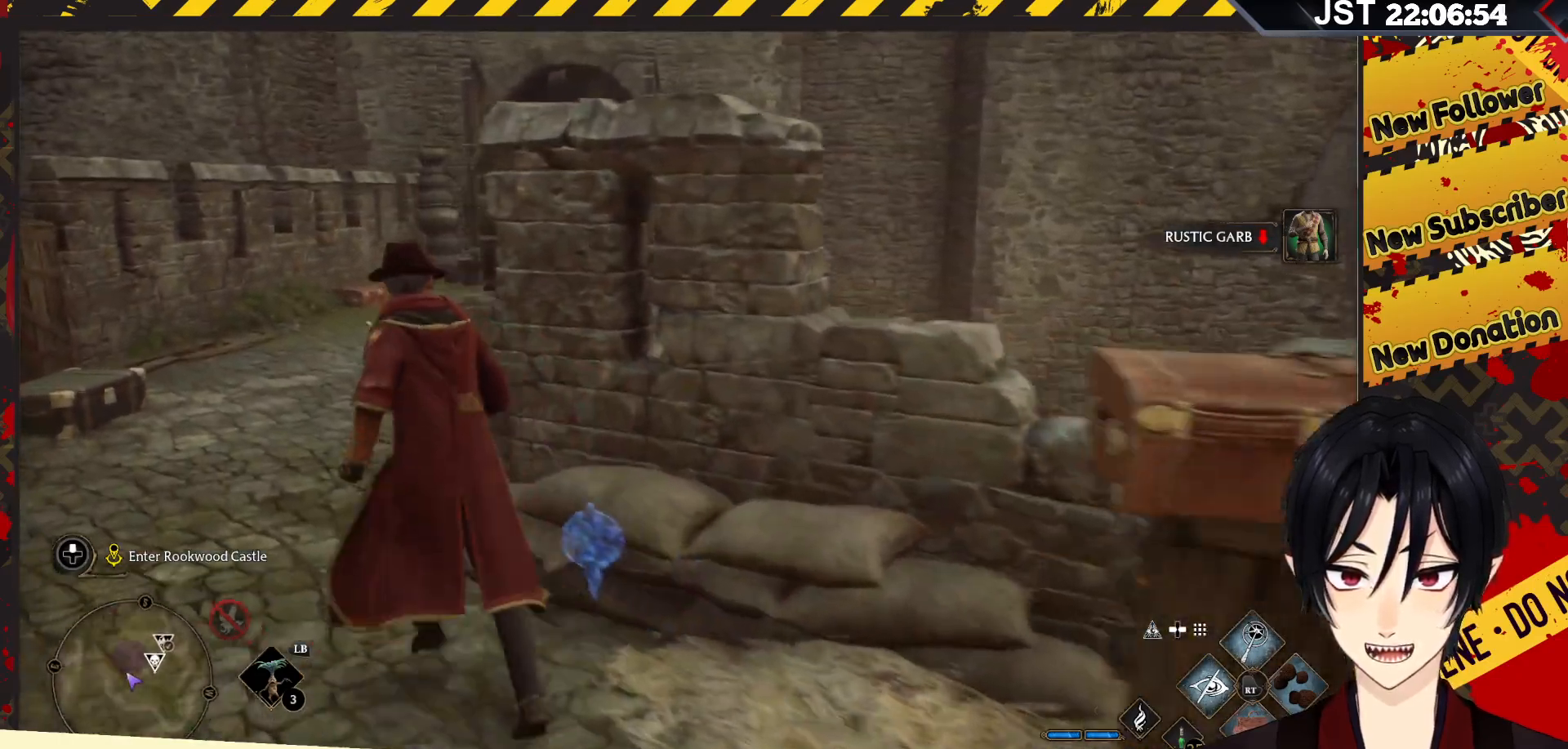
{"buttons": [], "left_stick": "up-left", "right_stick": "center", "events": [[117, "right_stick", "right"], [483, "right_stick", "center"]]}
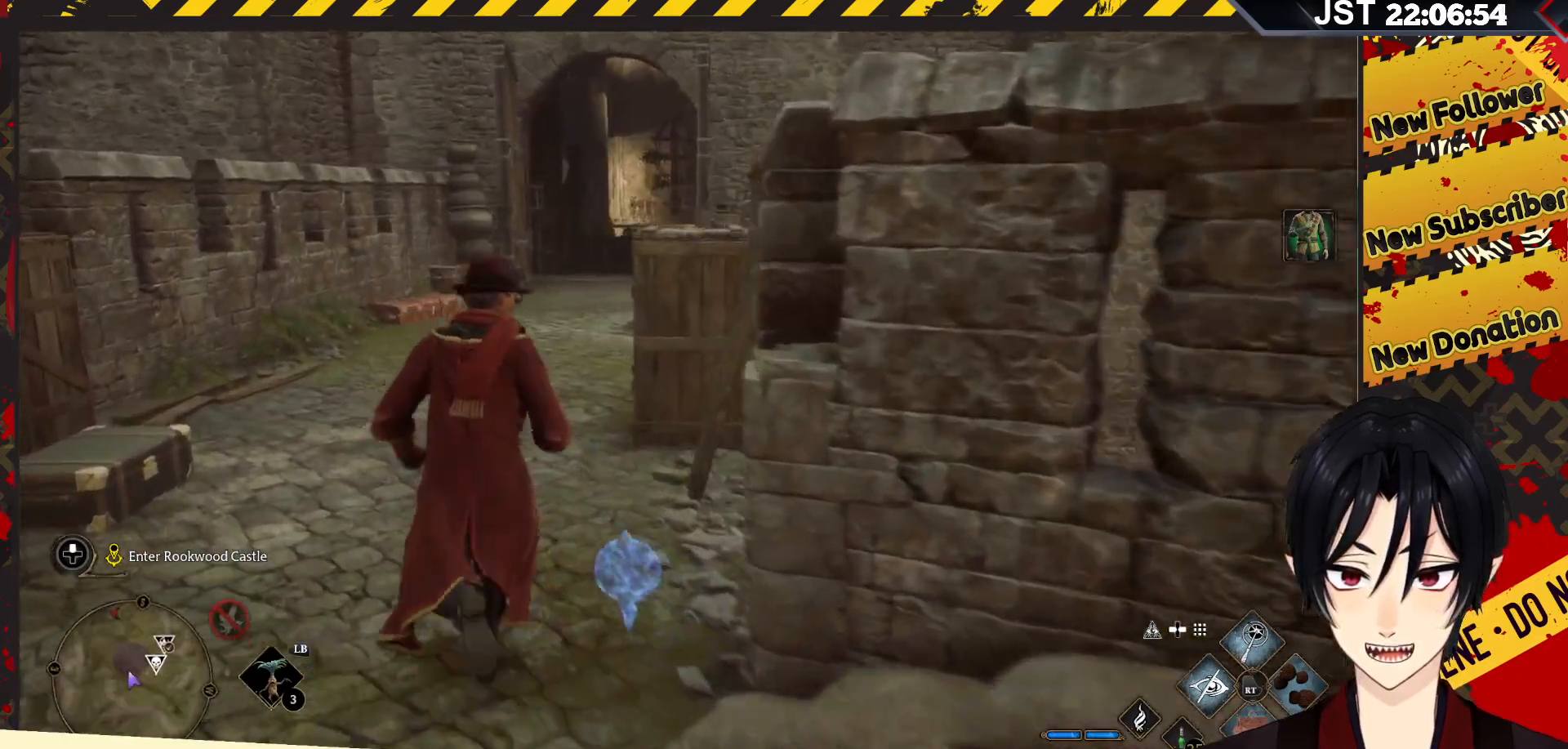
{"buttons": [], "left_stick": "up", "right_stick": "center", "events": [[17, "left_stick", "up"]]}
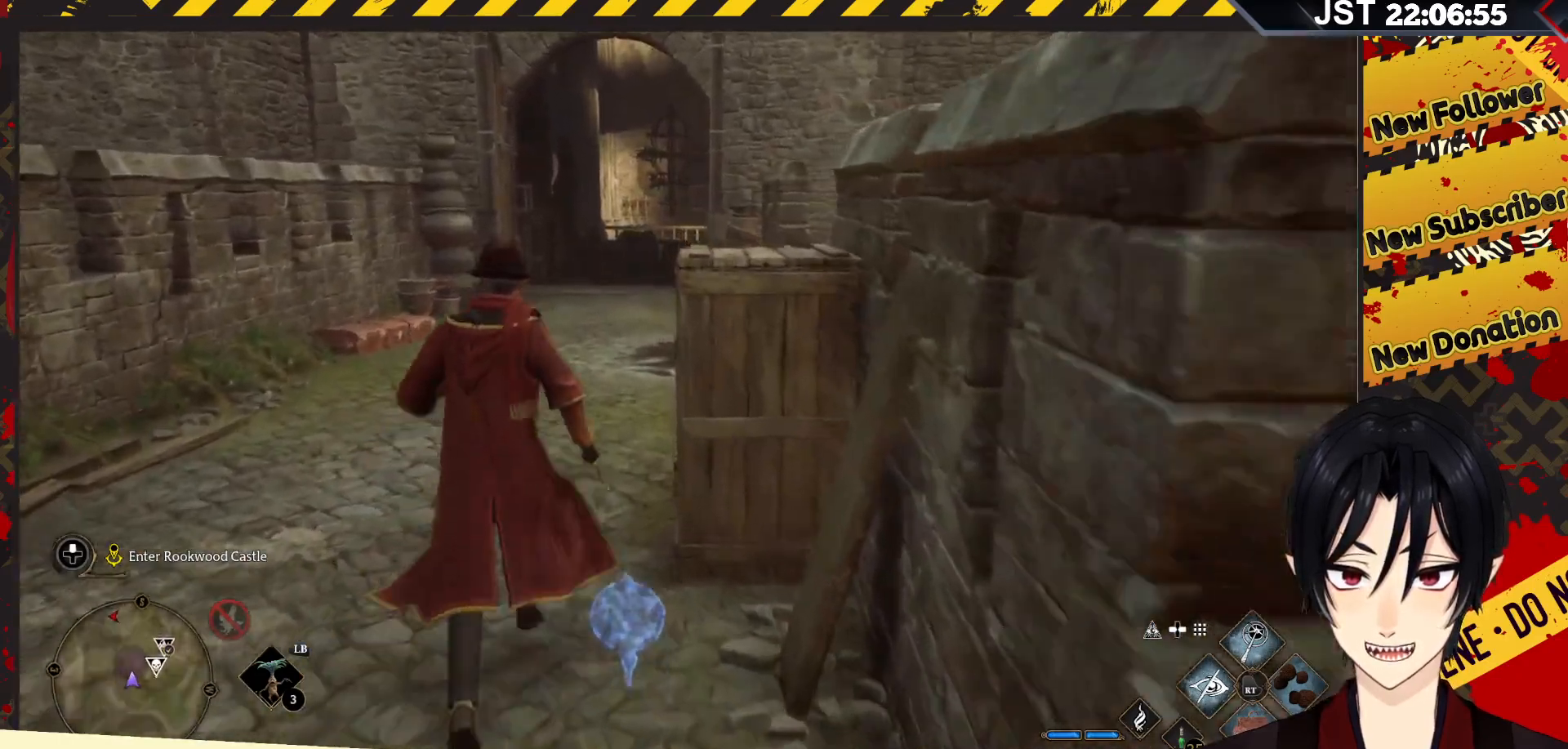
{"buttons": [], "left_stick": "up", "right_stick": "center", "events": []}
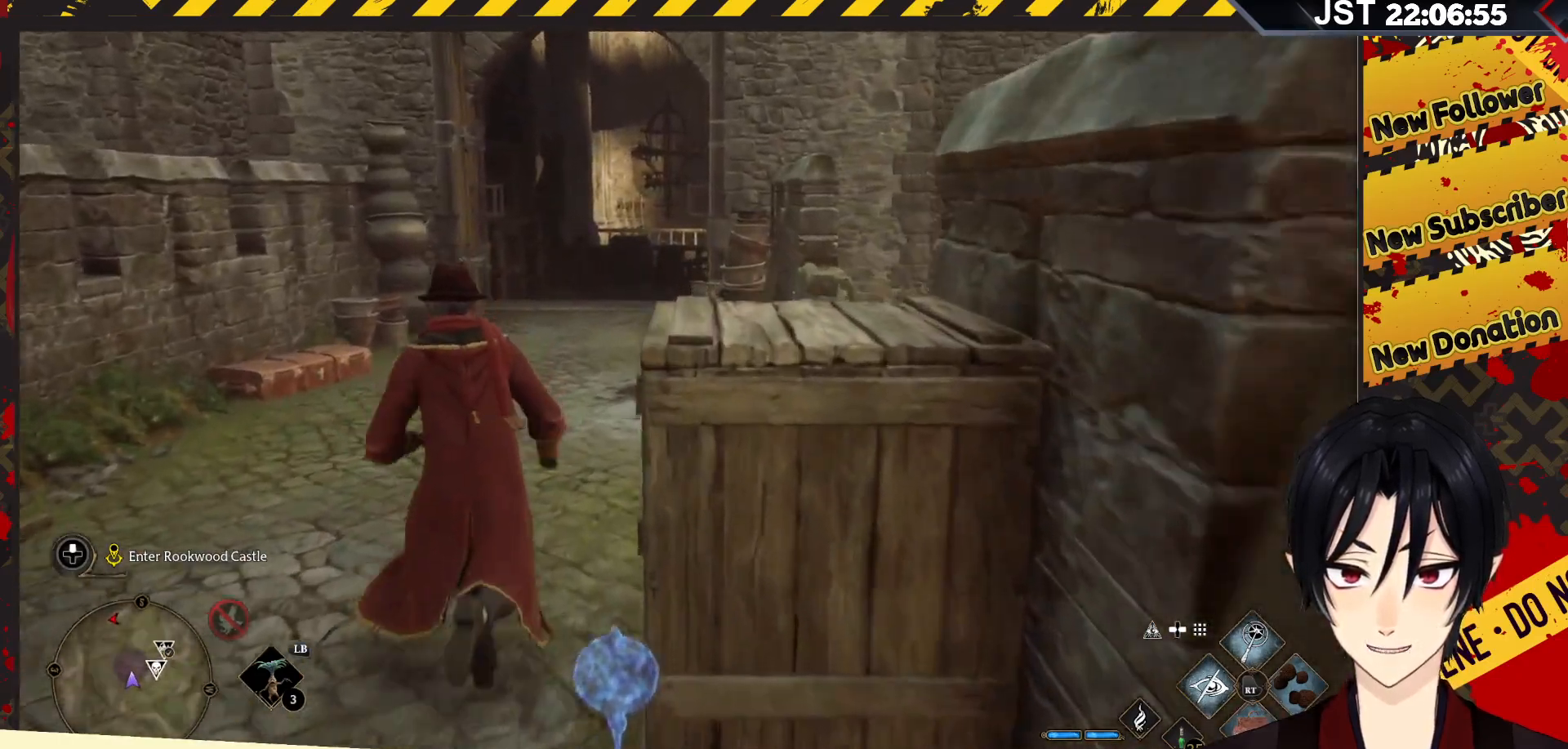
{"buttons": ["B"], "left_stick": "up", "right_stick": "center", "events": [[83, "B", "down"]]}
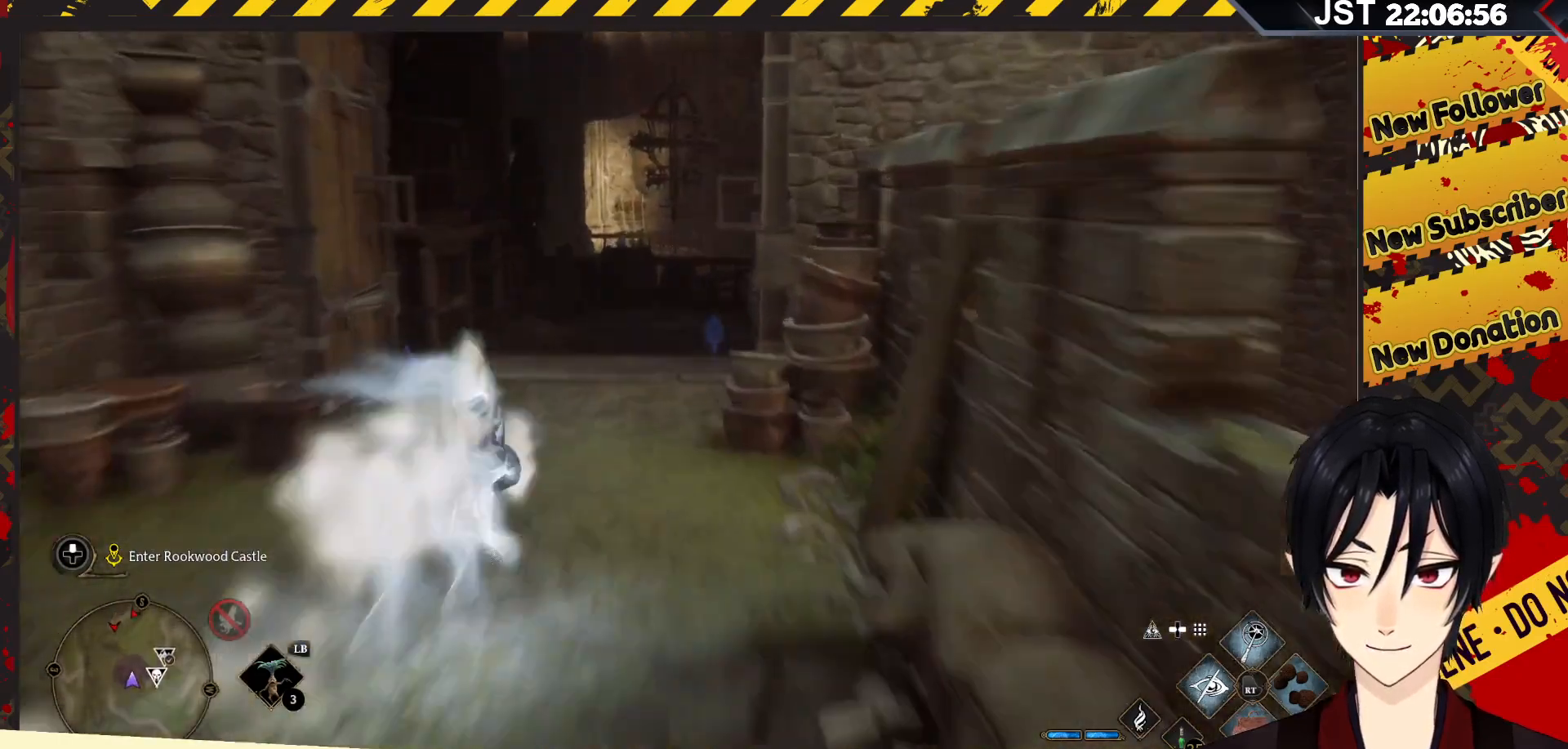
{"buttons": ["R2"], "left_stick": "center", "right_stick": "center", "events": [[333, "B", "up"], [450, "R2", "down"], [450, "left_stick", "center"]]}
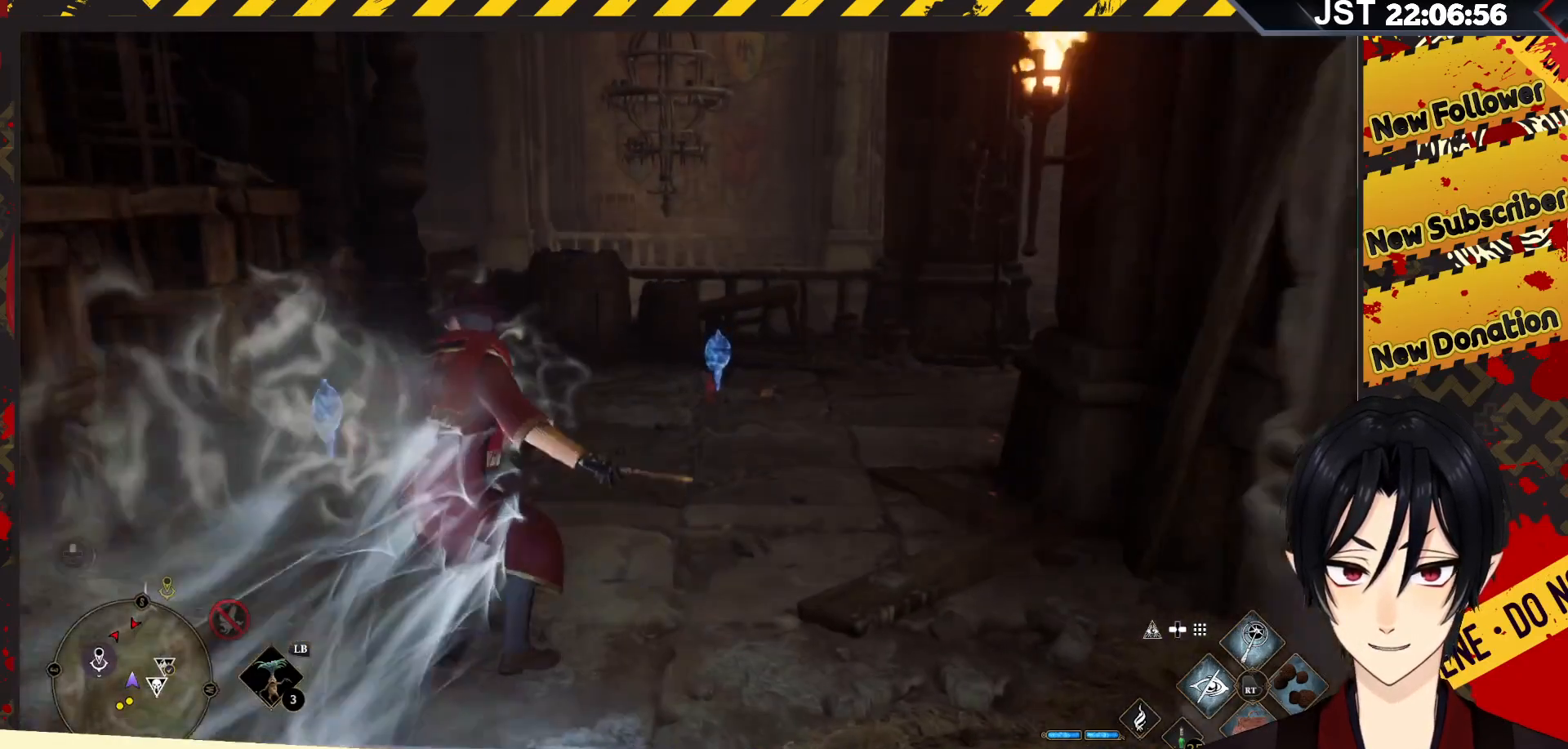
{"buttons": ["R2"], "left_stick": "center", "right_stick": "center", "events": [[200, "X", "down"], [350, "X", "up"]]}
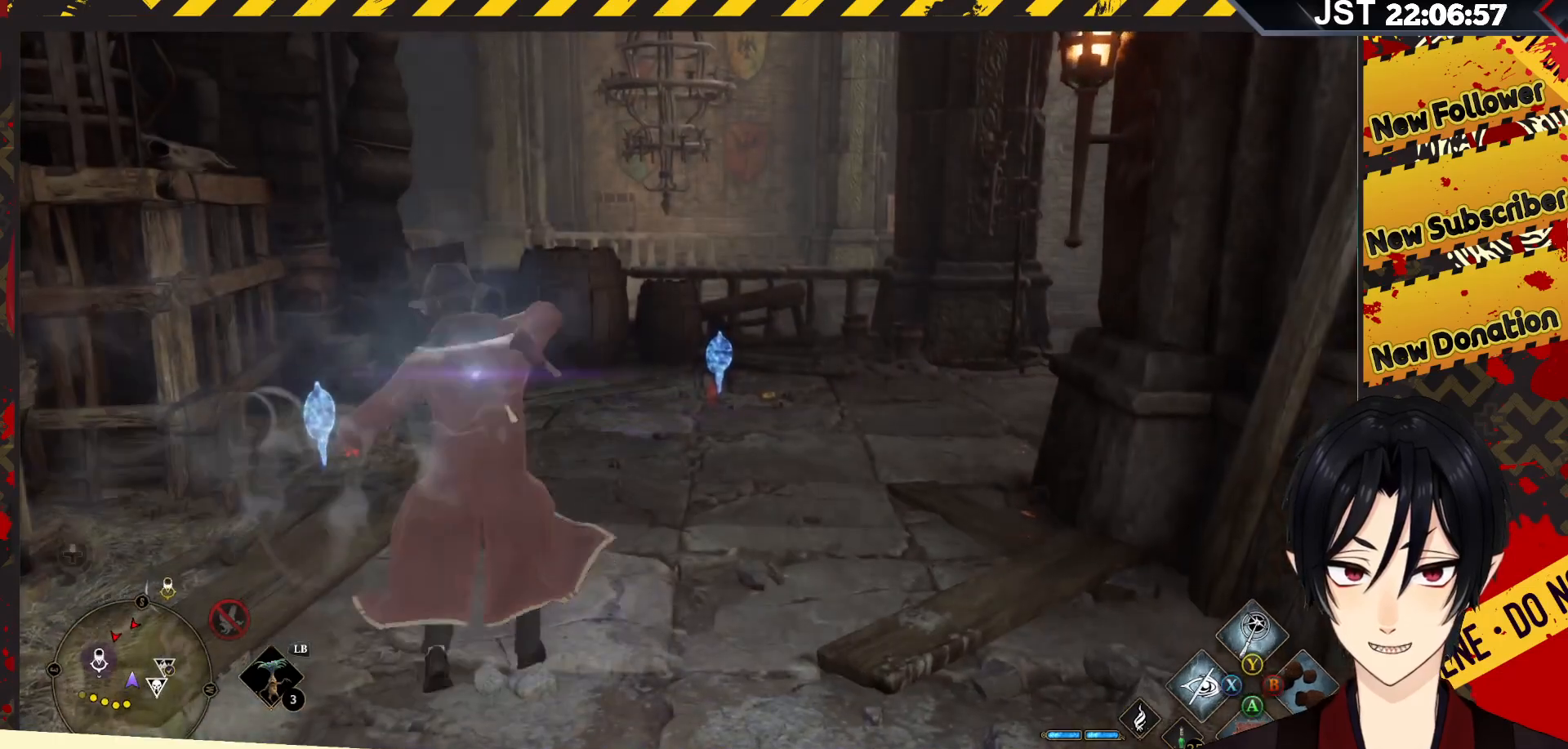
{"buttons": [], "left_stick": "up", "right_stick": "center", "events": [[417, "R2", "up"], [450, "left_stick", "up"]]}
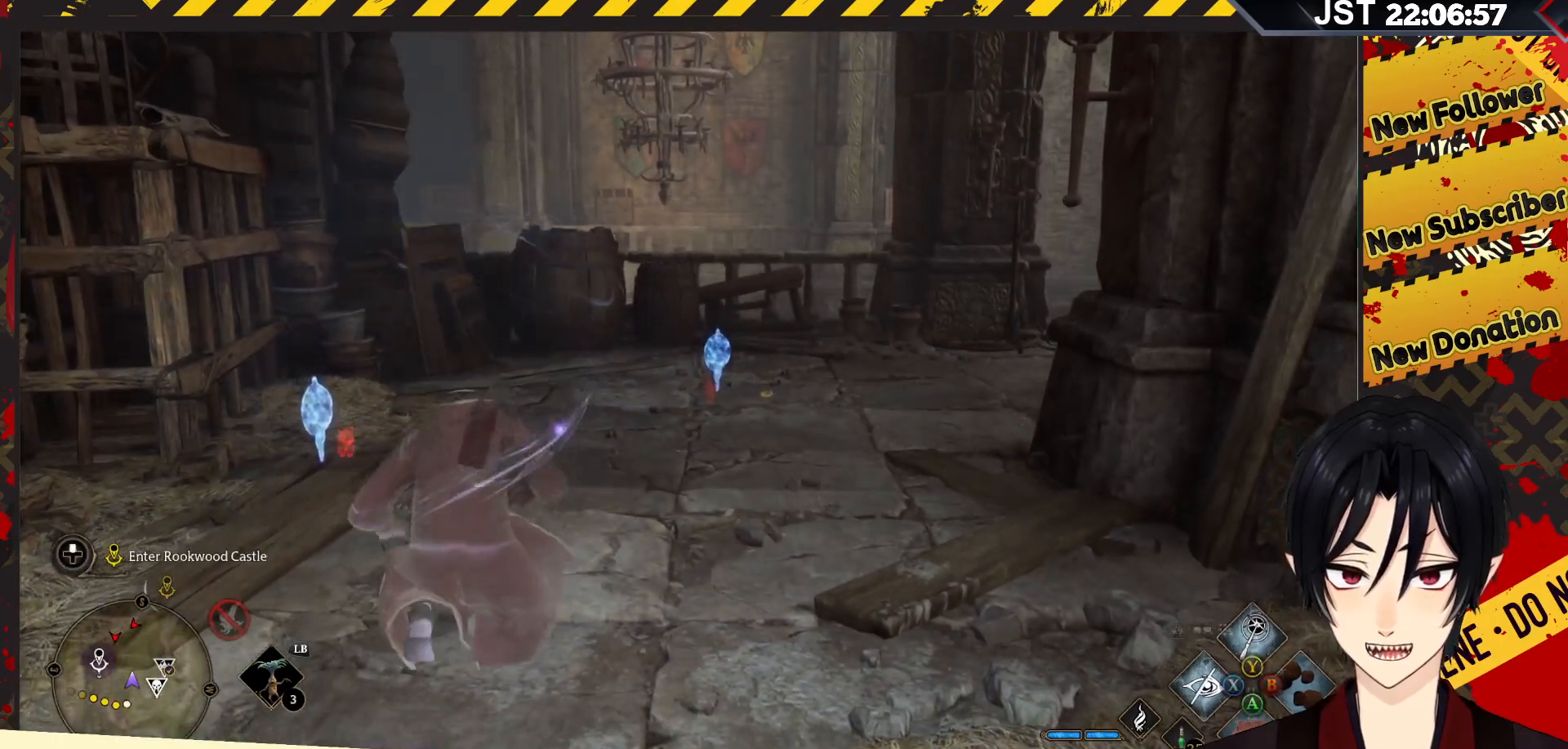
{"buttons": [], "left_stick": "up", "right_stick": "right", "events": [[333, "right_stick", "down-right"], [450, "right_stick", "right"]]}
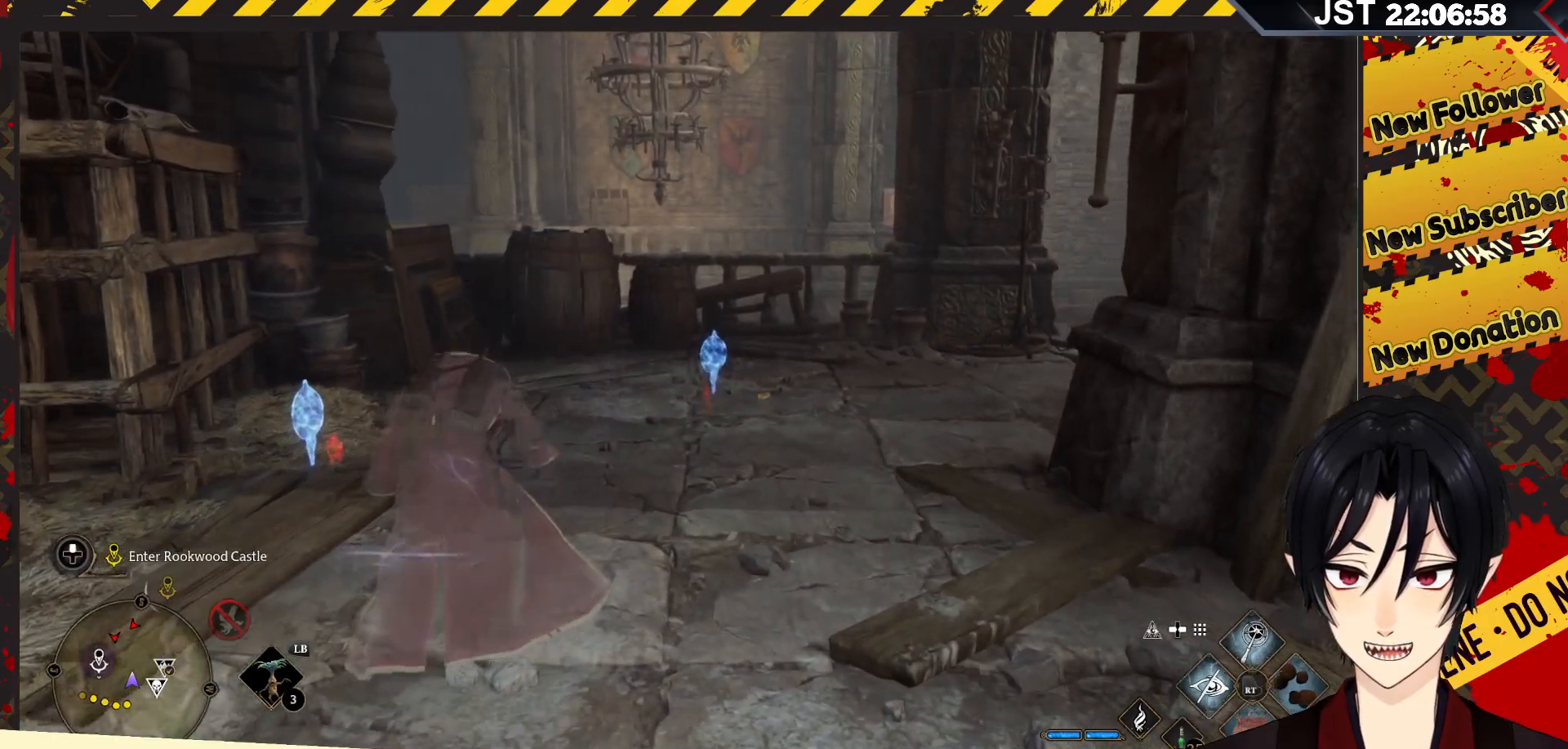
{"buttons": [], "left_stick": "up", "right_stick": "up-right", "events": [[367, "right_stick", "up-right"]]}
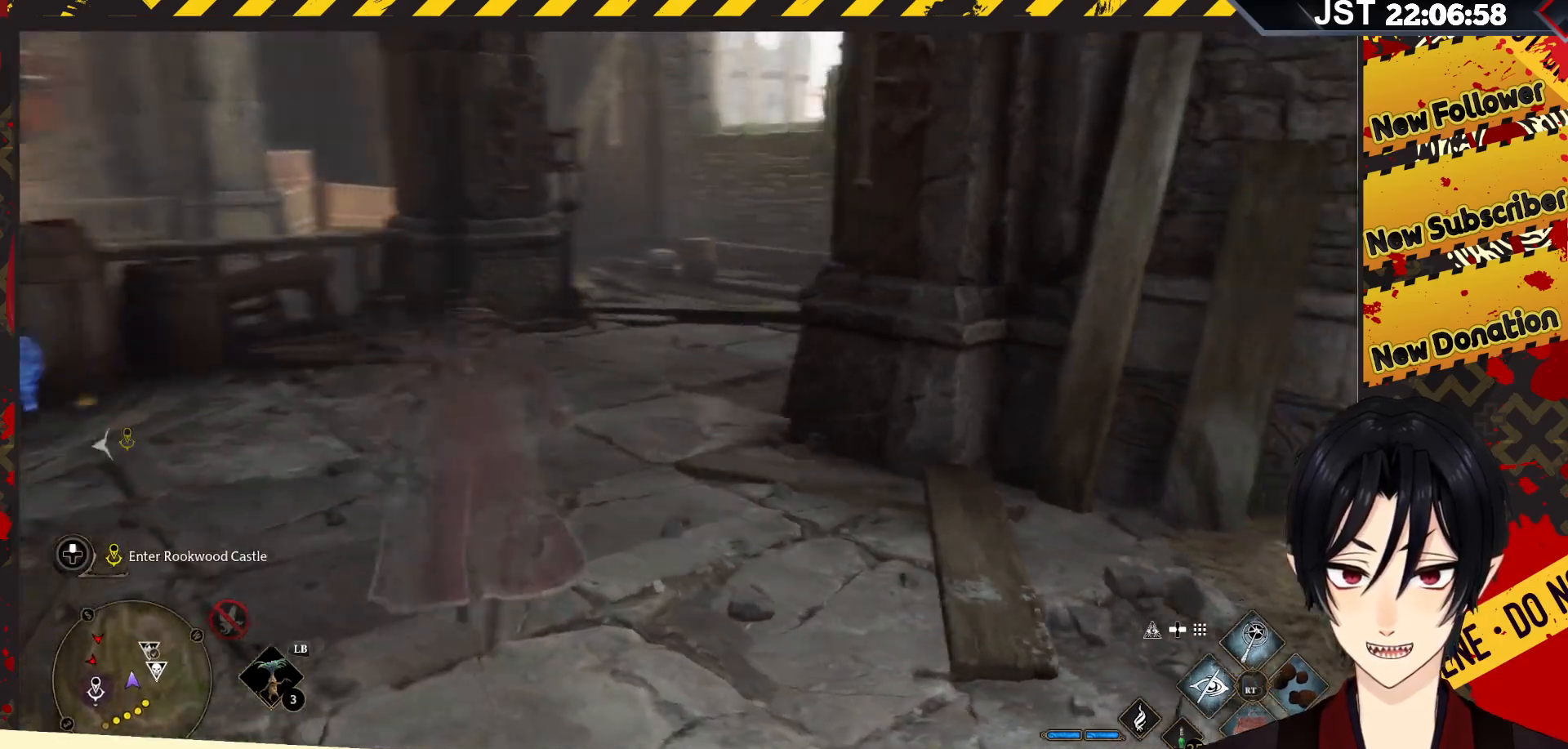
{"buttons": [], "left_stick": "up-left", "right_stick": "center", "events": [[67, "right_stick", "up"], [267, "right_stick", "center"], [400, "left_stick", "up-left"]]}
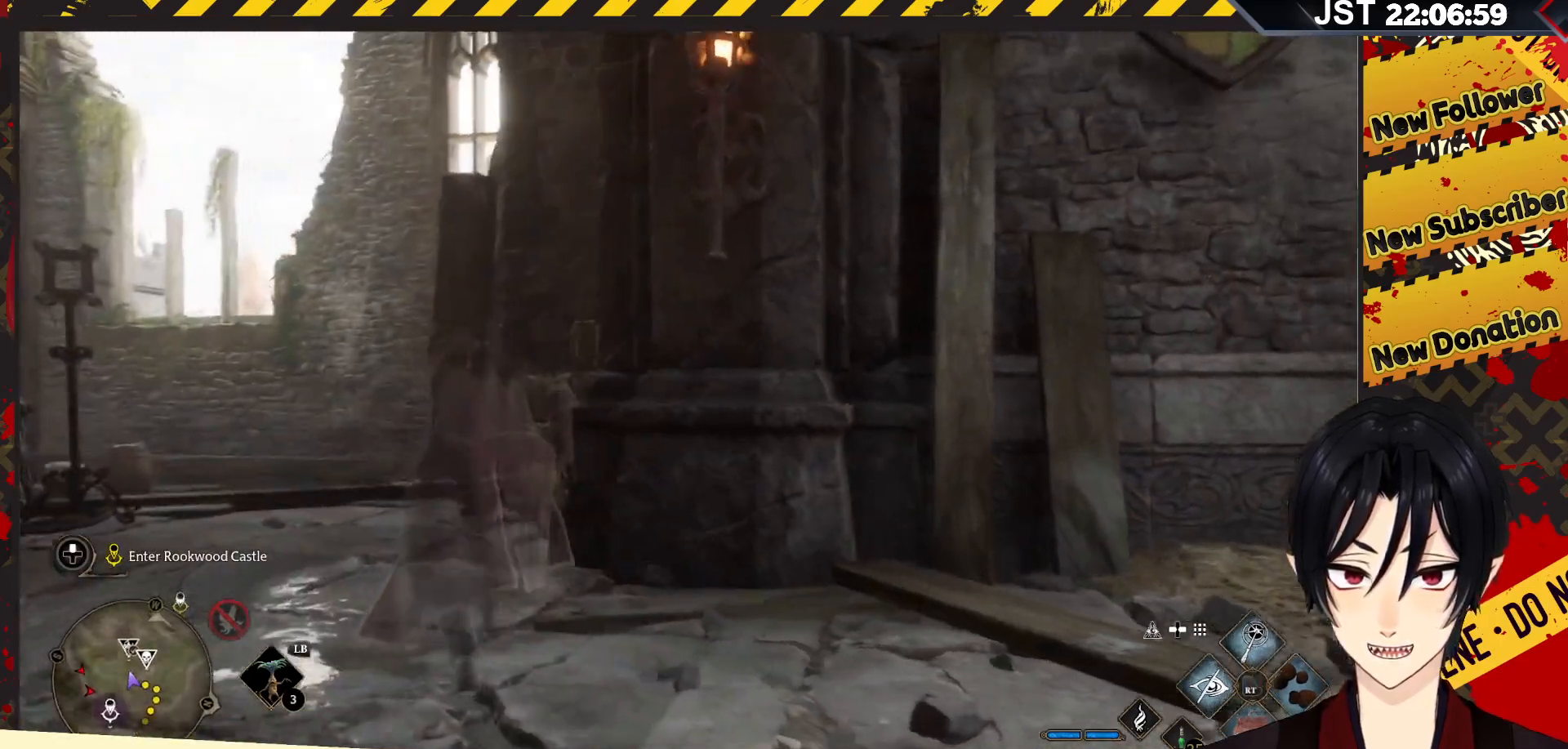
{"buttons": [], "left_stick": "up", "right_stick": "left", "events": [[300, "right_stick", "down-left"], [383, "left_stick", "up"], [483, "right_stick", "left"]]}
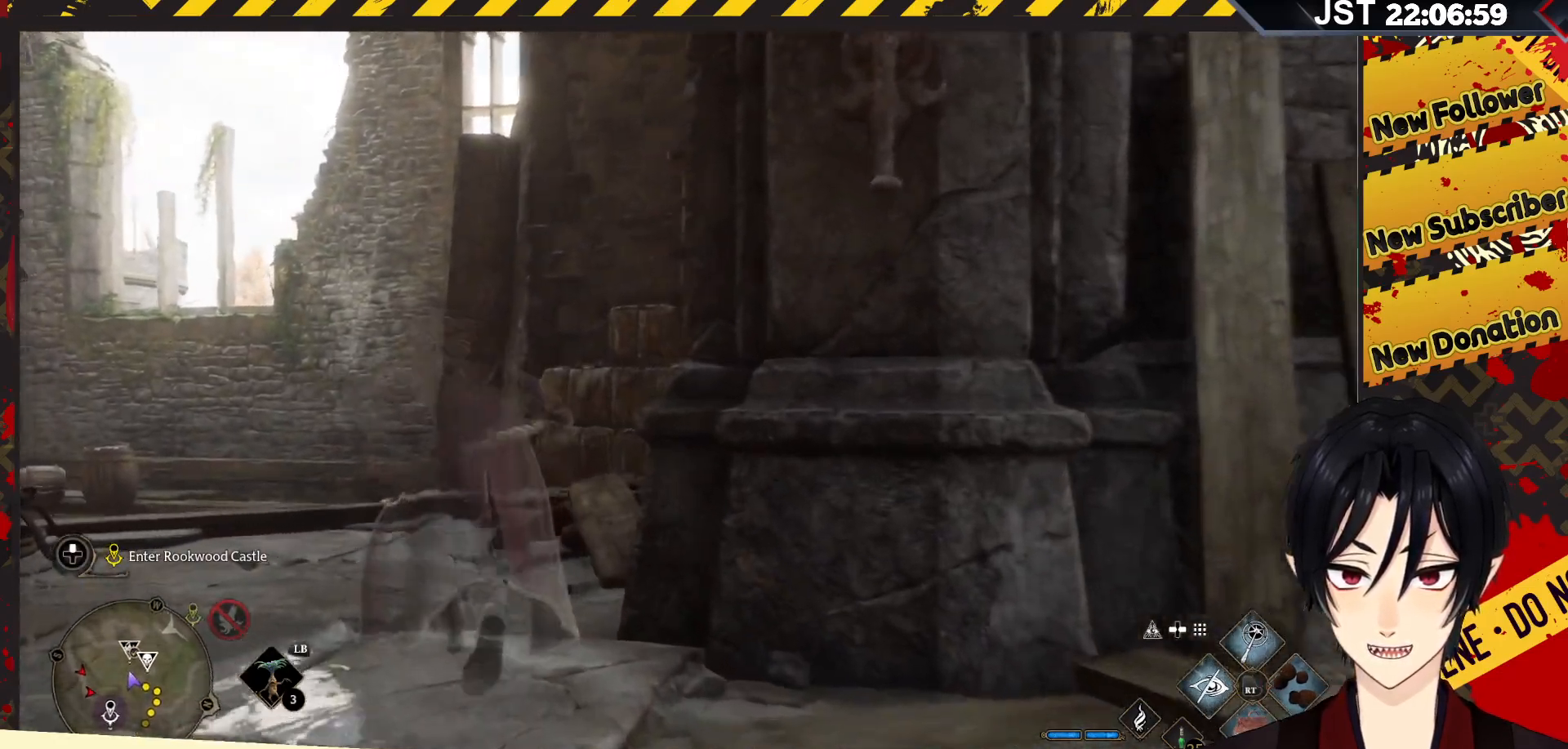
{"buttons": [], "left_stick": "up", "right_stick": "center", "events": [[417, "right_stick", "center"]]}
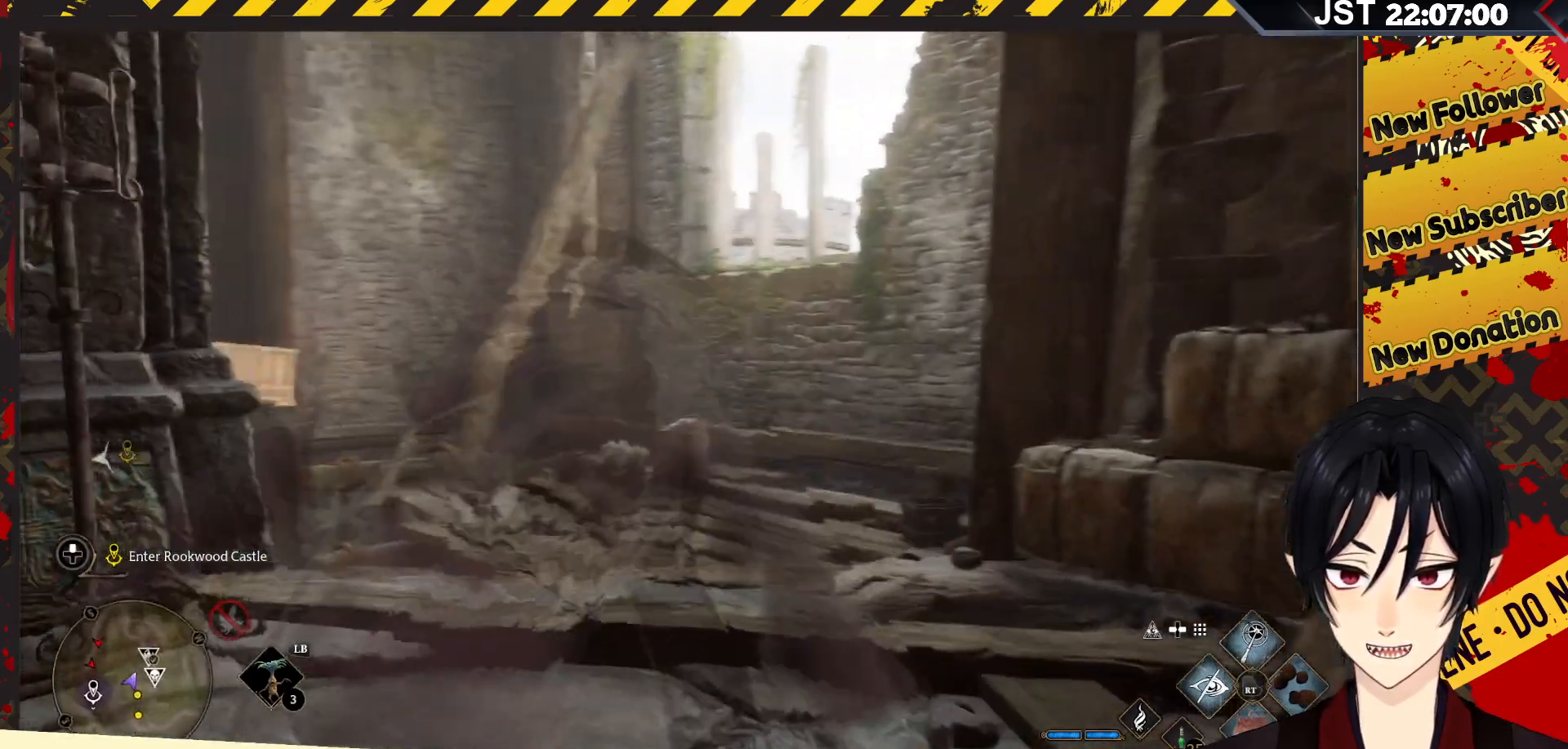
{"buttons": [], "left_stick": "up-right", "right_stick": "down-left", "events": [[50, "DPAD_LEFT", "down"], [83, "left_stick", "up-right"], [150, "DPAD_LEFT", "up"], [367, "right_stick", "left"], [450, "right_stick", "down-left"]]}
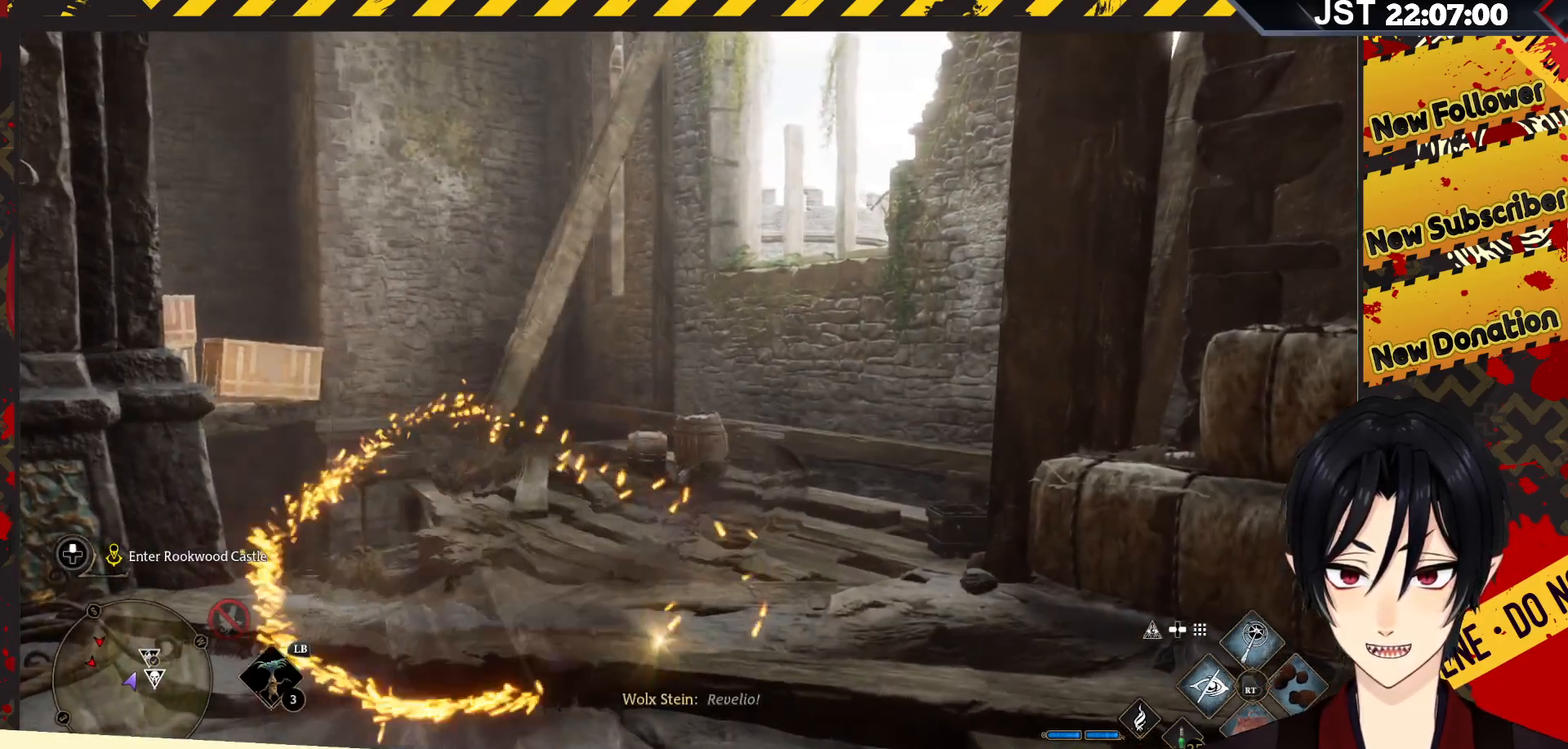
{"buttons": [], "left_stick": "up-right", "right_stick": "center", "events": [[433, "right_stick", "center"]]}
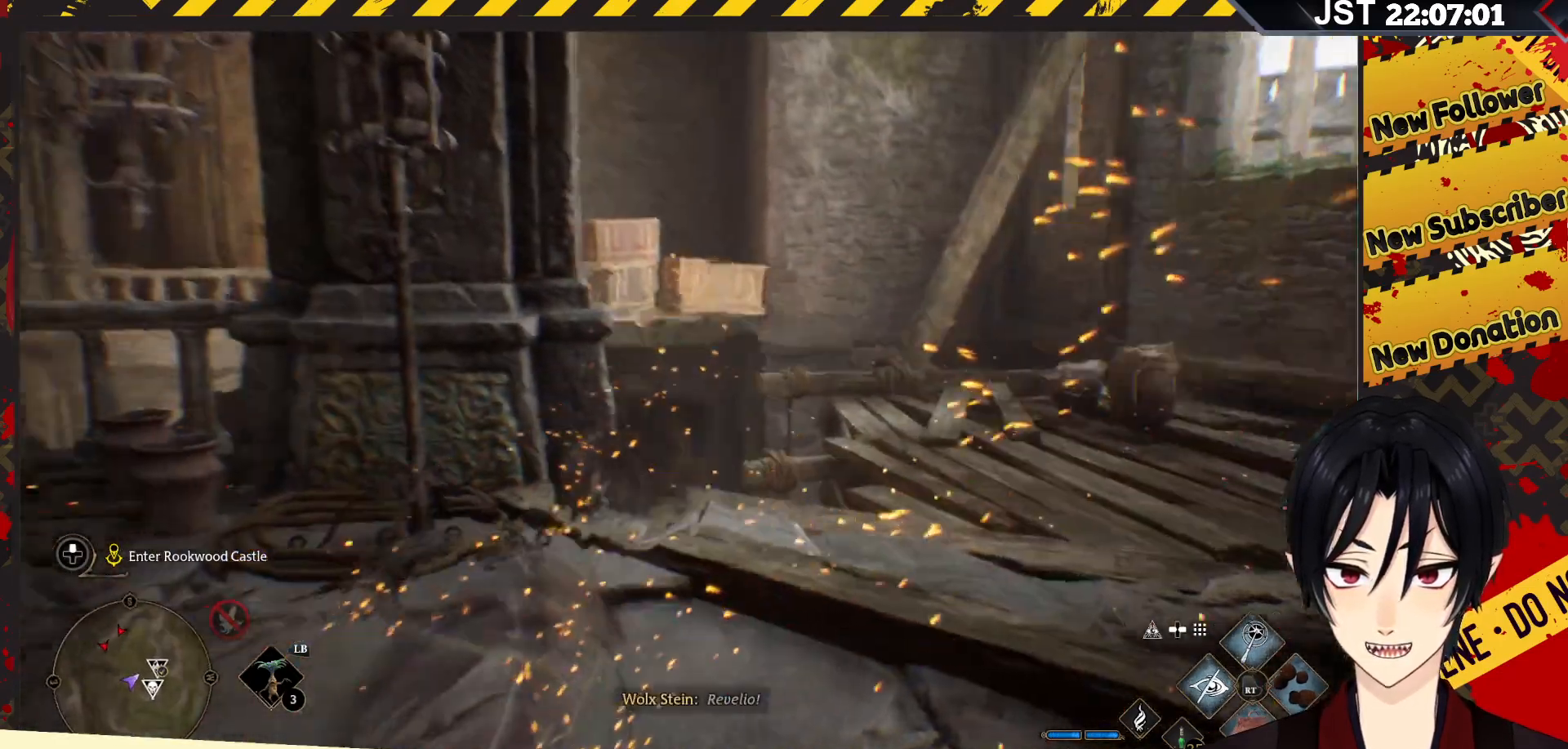
{"buttons": [], "left_stick": "up-right", "right_stick": "left", "events": [[17, "right_stick", "down"], [183, "right_stick", "down-left"], [283, "right_stick", "left"]]}
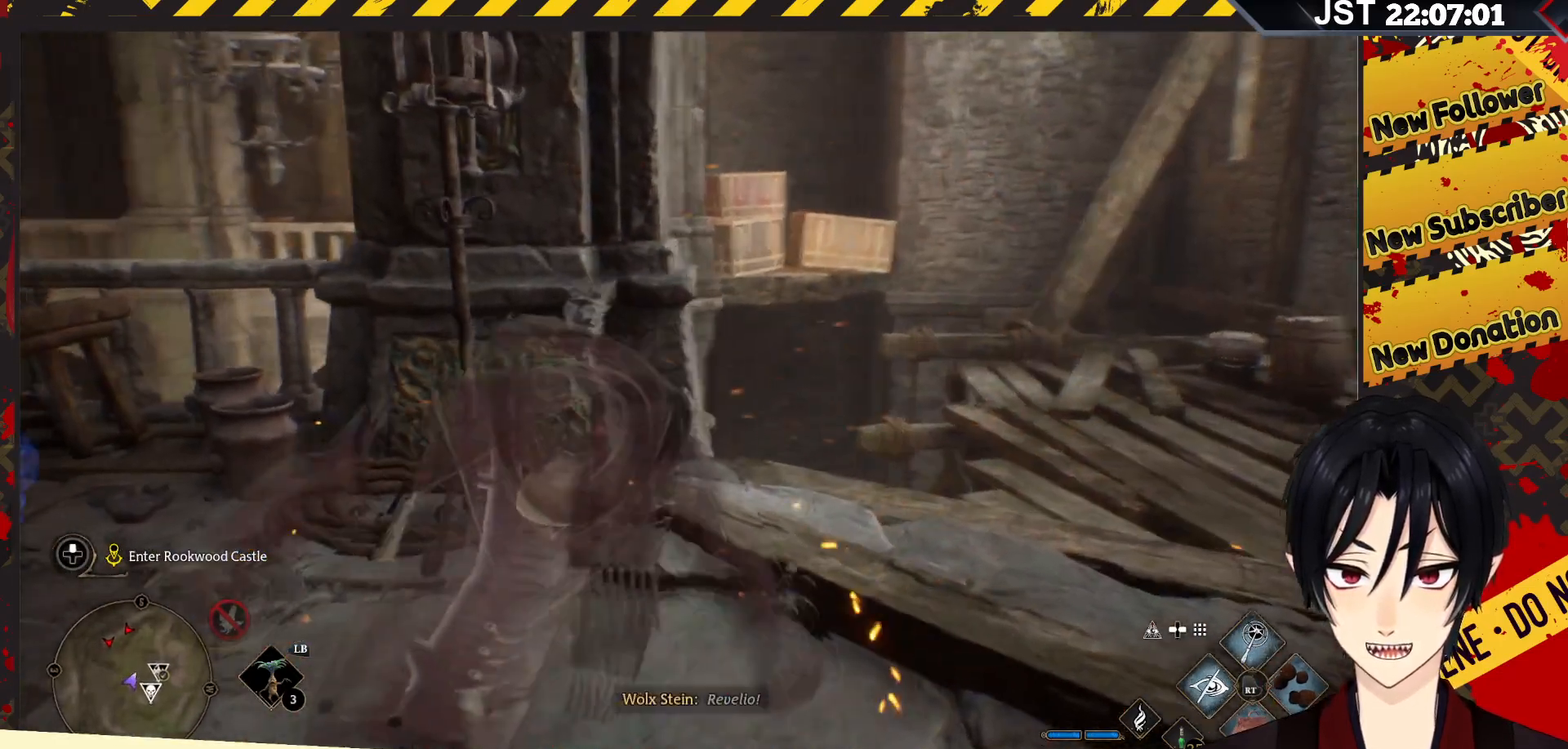
{"buttons": [], "left_stick": "right", "right_stick": "left", "events": [[200, "left_stick", "right"]]}
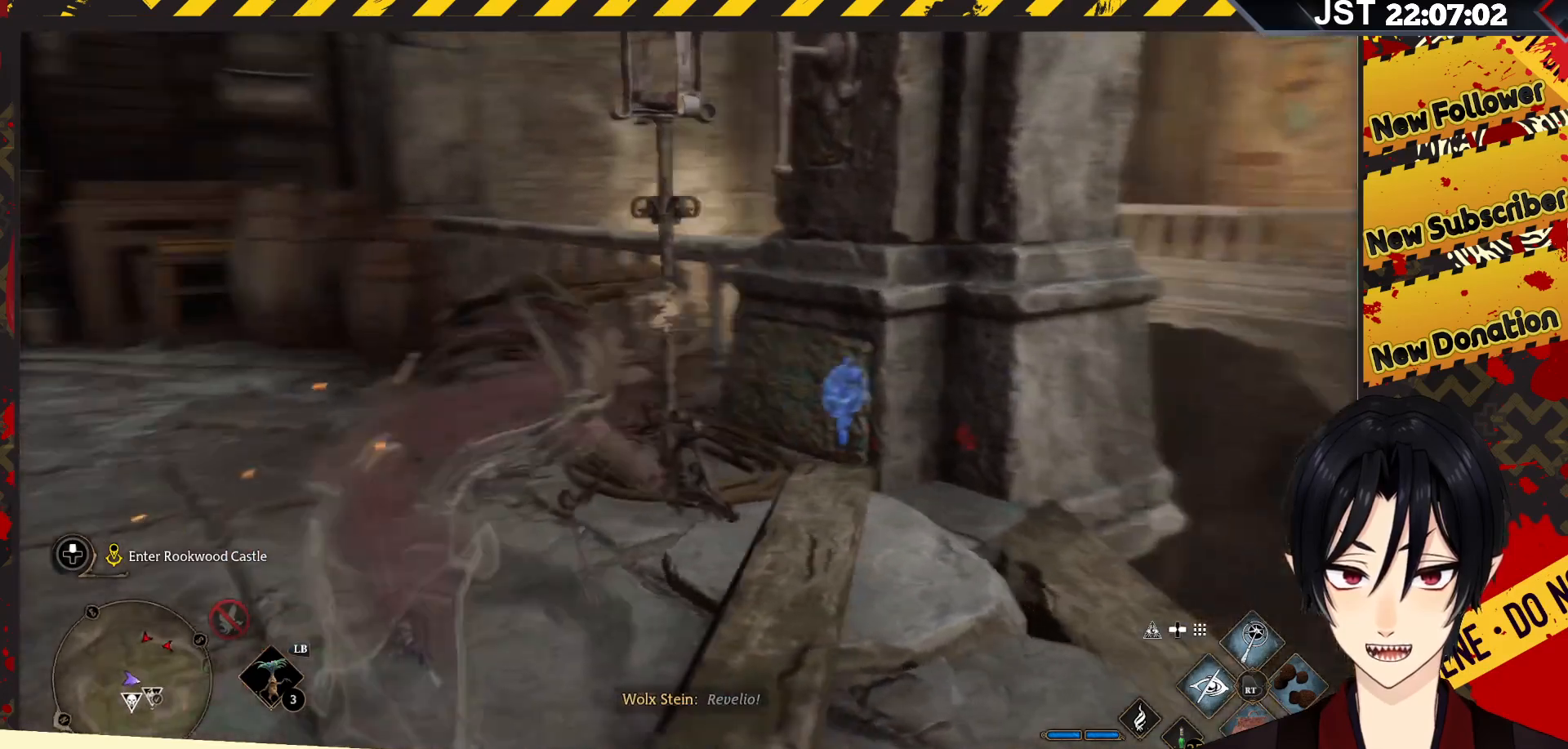
{"buttons": [], "left_stick": "down-right", "right_stick": "center", "events": [[50, "left_stick", "down-right"], [83, "right_stick", "up"], [283, "right_stick", "center"]]}
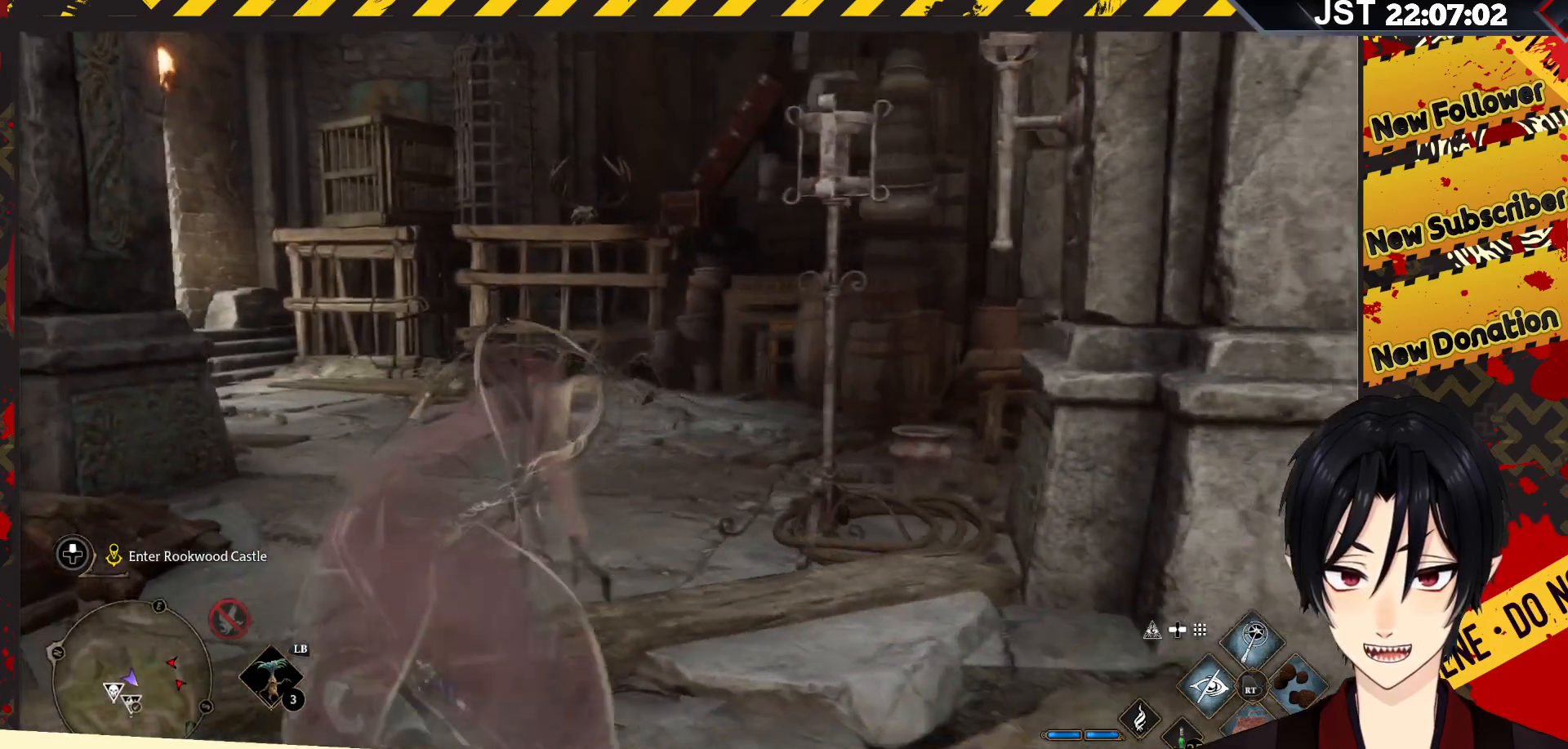
{"buttons": [], "left_stick": "down-right", "right_stick": "right", "events": [[183, "right_stick", "right"]]}
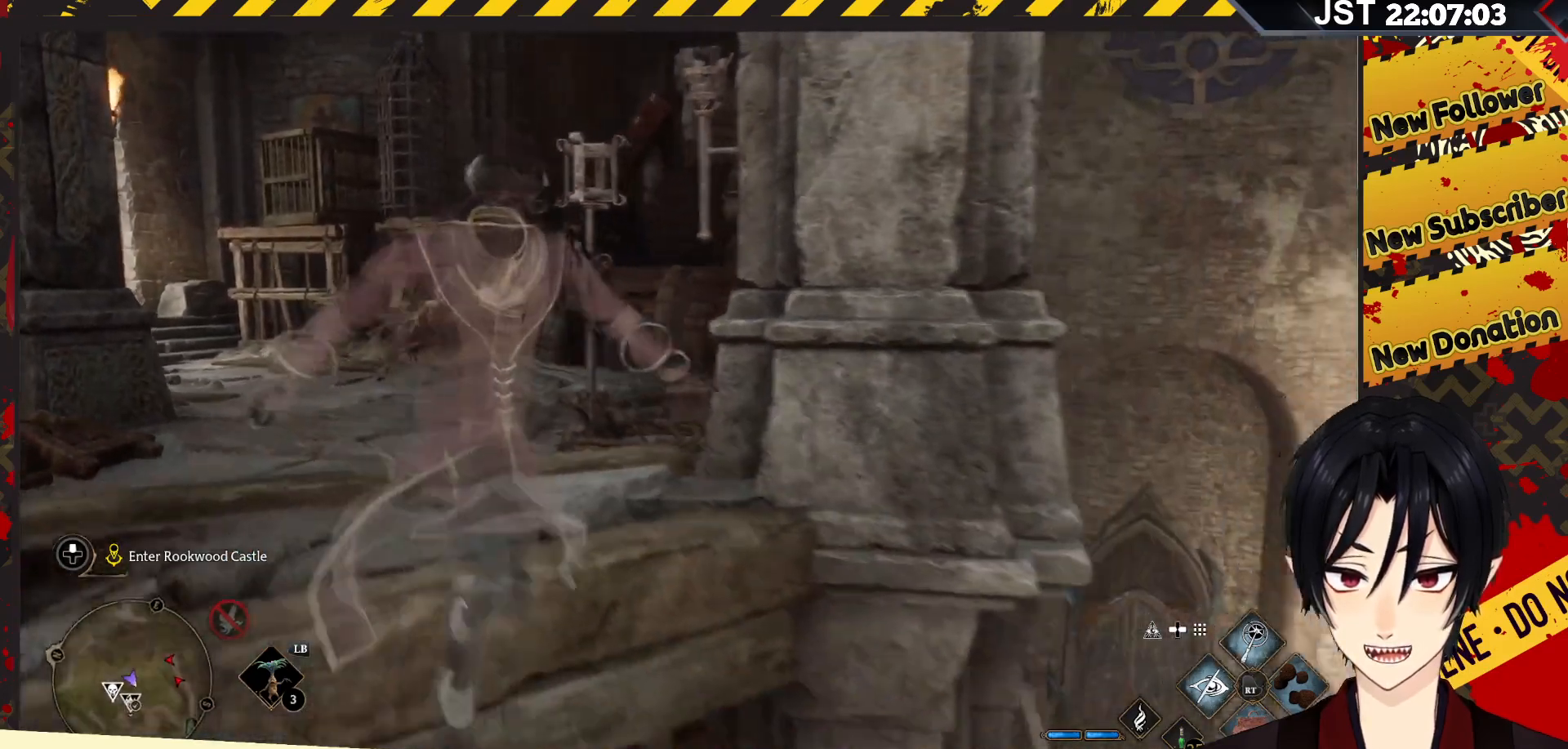
{"buttons": [], "left_stick": "down-right", "right_stick": "down-right", "events": [[83, "right_stick", "down-right"]]}
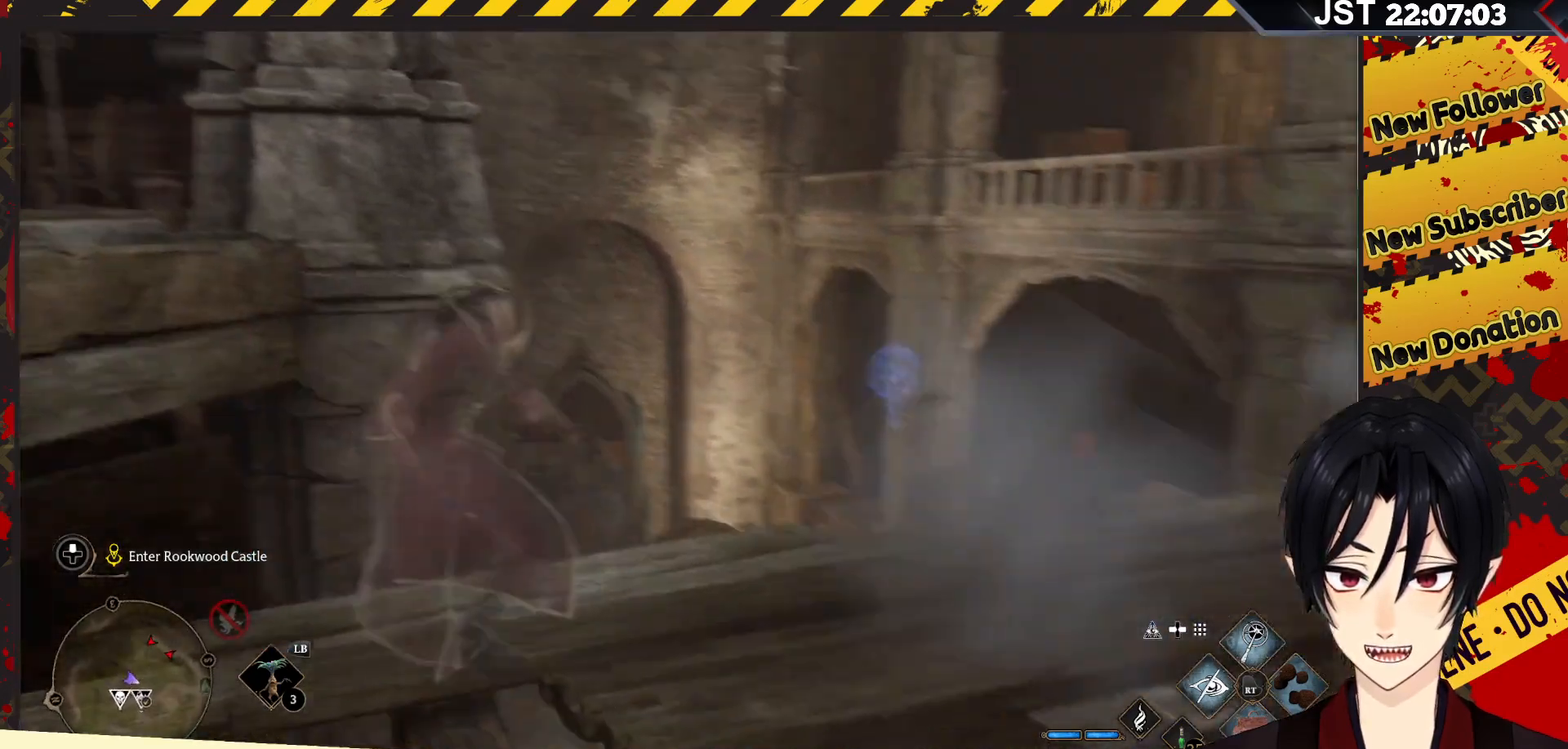
{"buttons": [], "left_stick": "down-right", "right_stick": "center", "events": [[333, "right_stick", "center"]]}